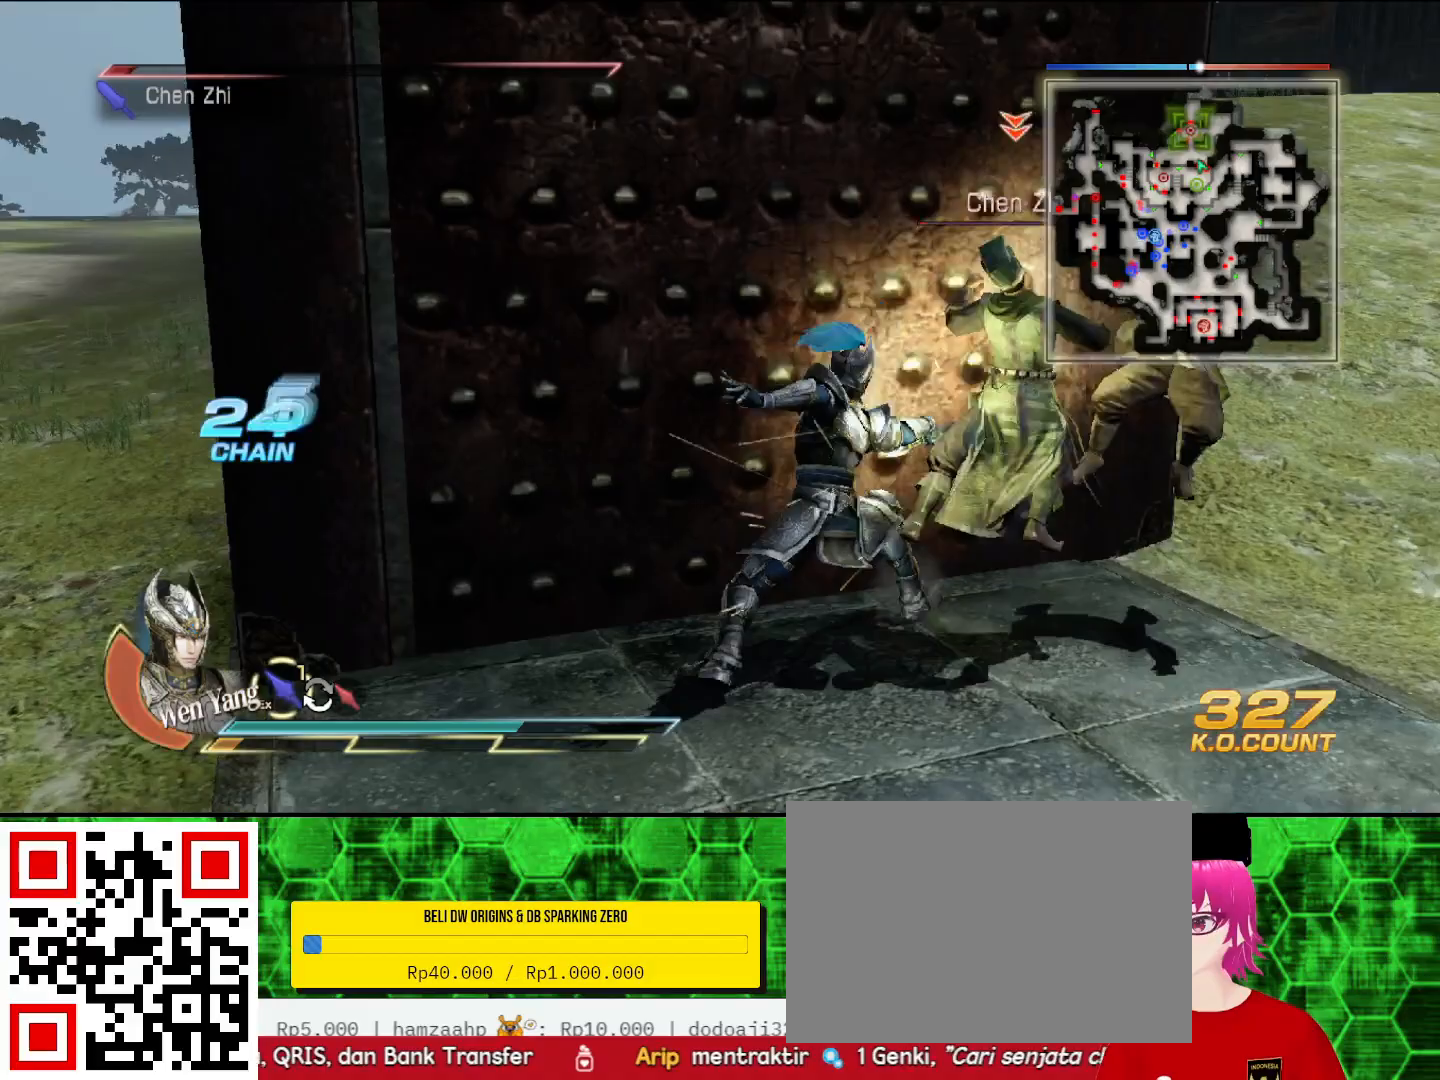
Gameplay with a controller (PlayStation layout); each line is a JSON object with the inputs held at the frame after it. "events" lists button and stick changes between this image and that frame as [ms after this image, input, new state], when the widget could be followed in between. Not read: CIRCLE.
{"buttons": ["TRIANGLE"], "left_stick": "up-right", "right_stick": "center", "events": [[100, "TRIANGLE", "down"], [200, "TRIANGLE", "up"], [300, "TRIANGLE", "down"], [400, "TRIANGLE", "up"], [467, "TRIANGLE", "down"]]}
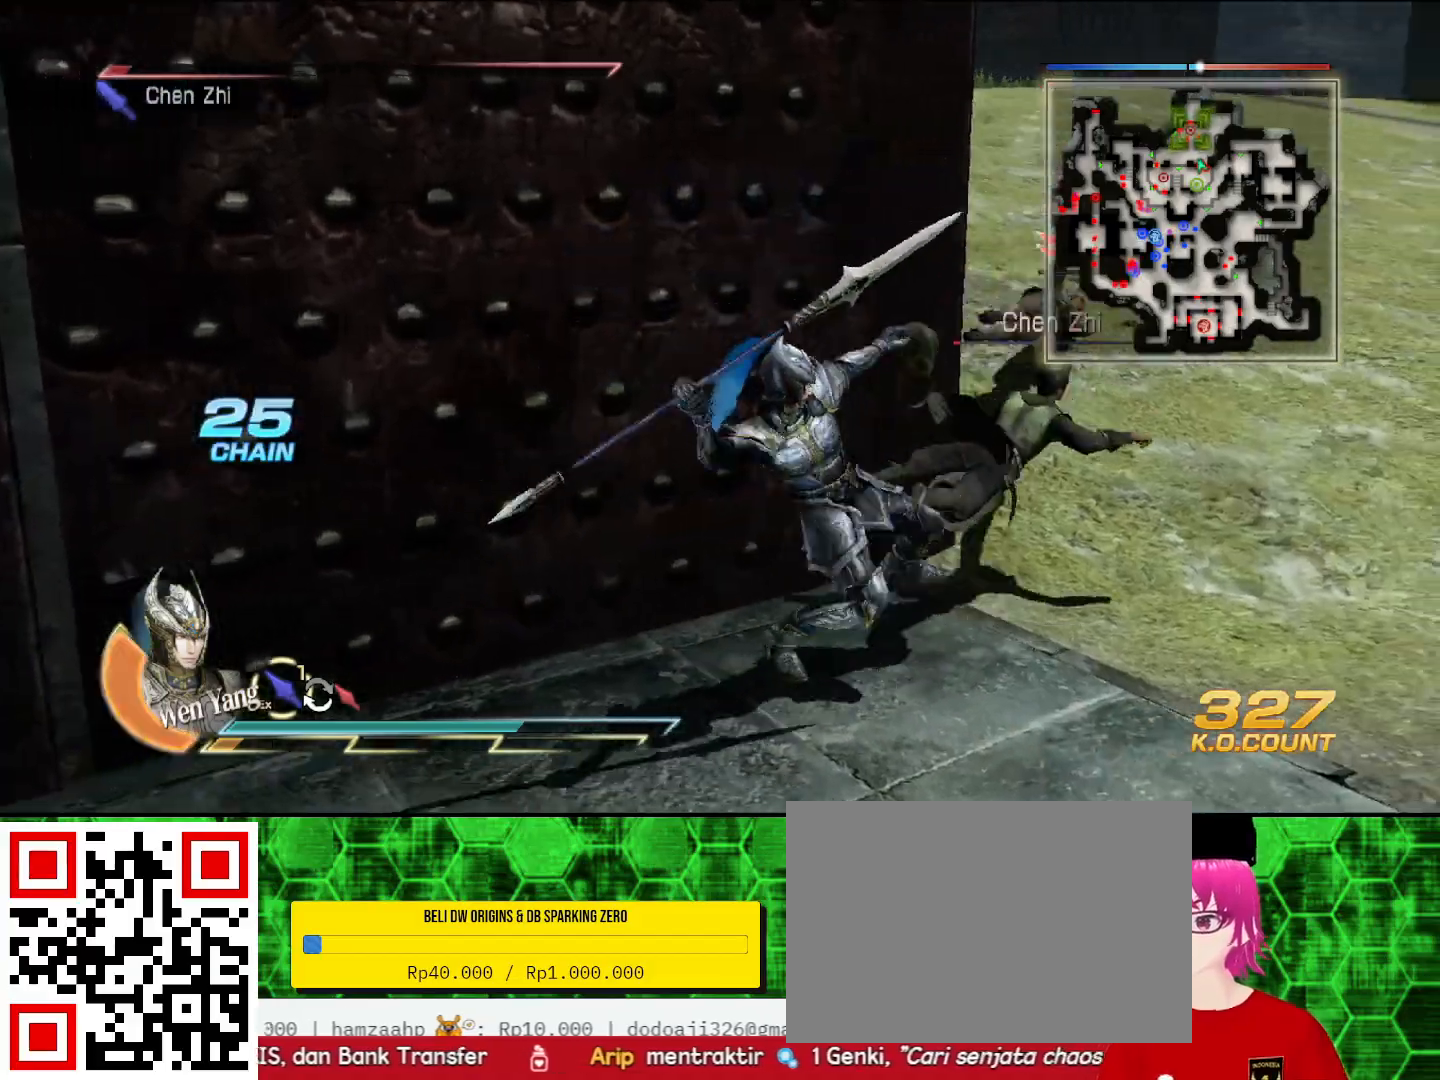
{"buttons": [], "left_stick": "up-right", "right_stick": "center", "events": [[100, "TRIANGLE", "up"], [167, "TRIANGLE", "down"], [300, "TRIANGLE", "up"], [367, "TRIANGLE", "down"], [500, "TRIANGLE", "up"]]}
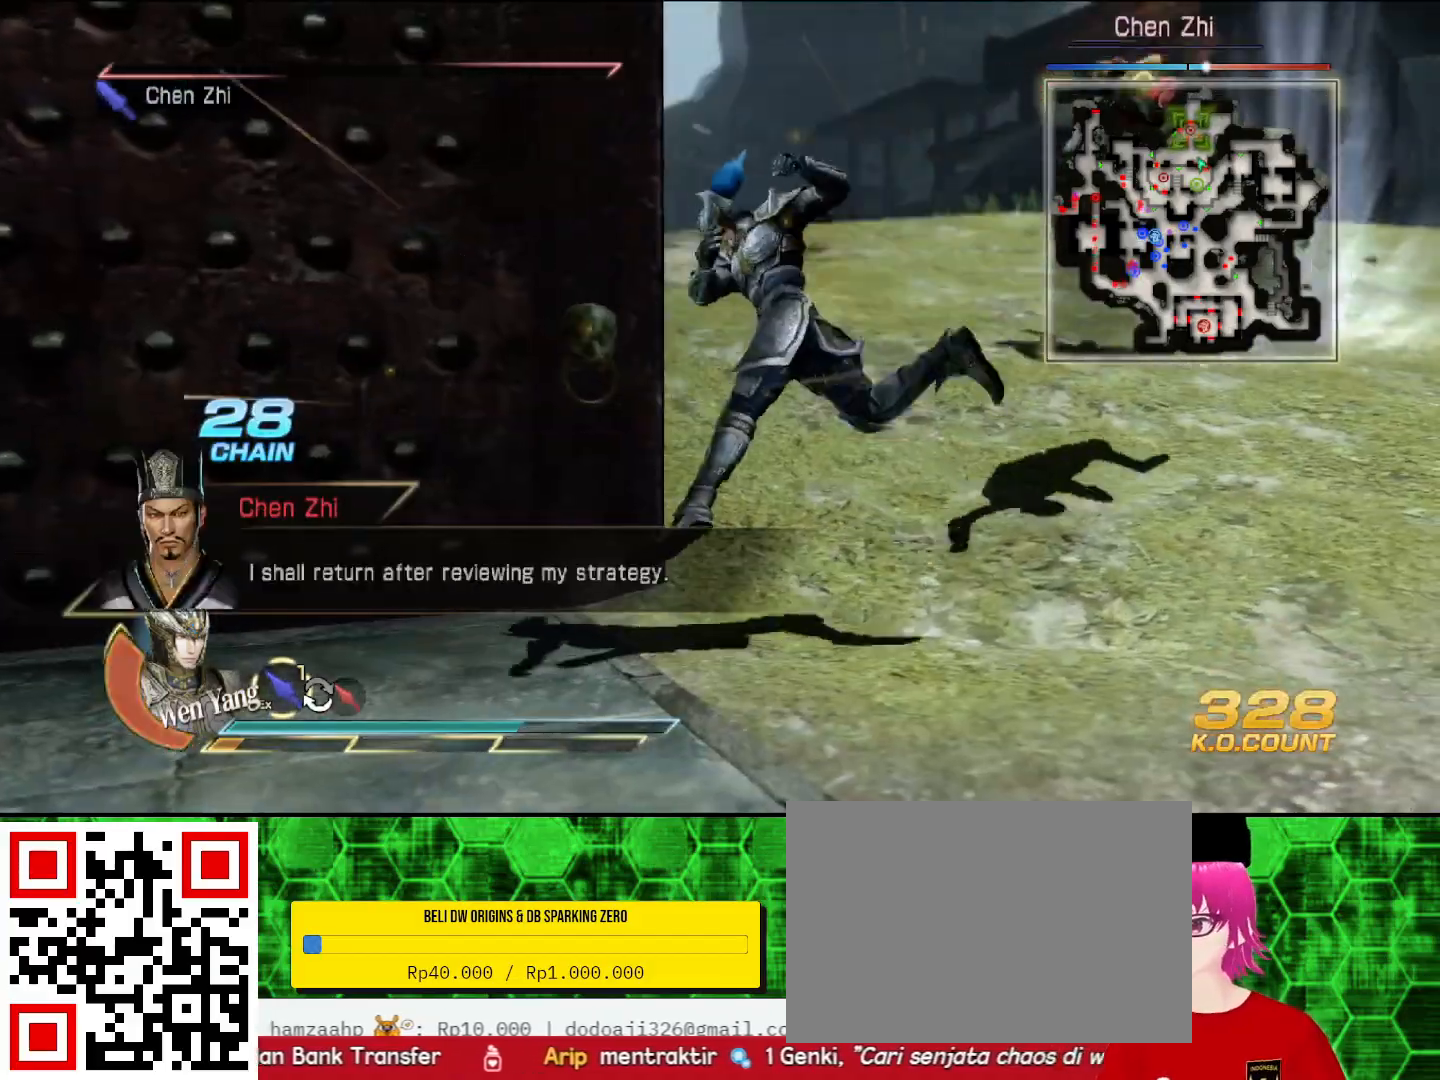
{"buttons": [], "left_stick": "center", "right_stick": "center", "events": [[333, "left_stick", "center"]]}
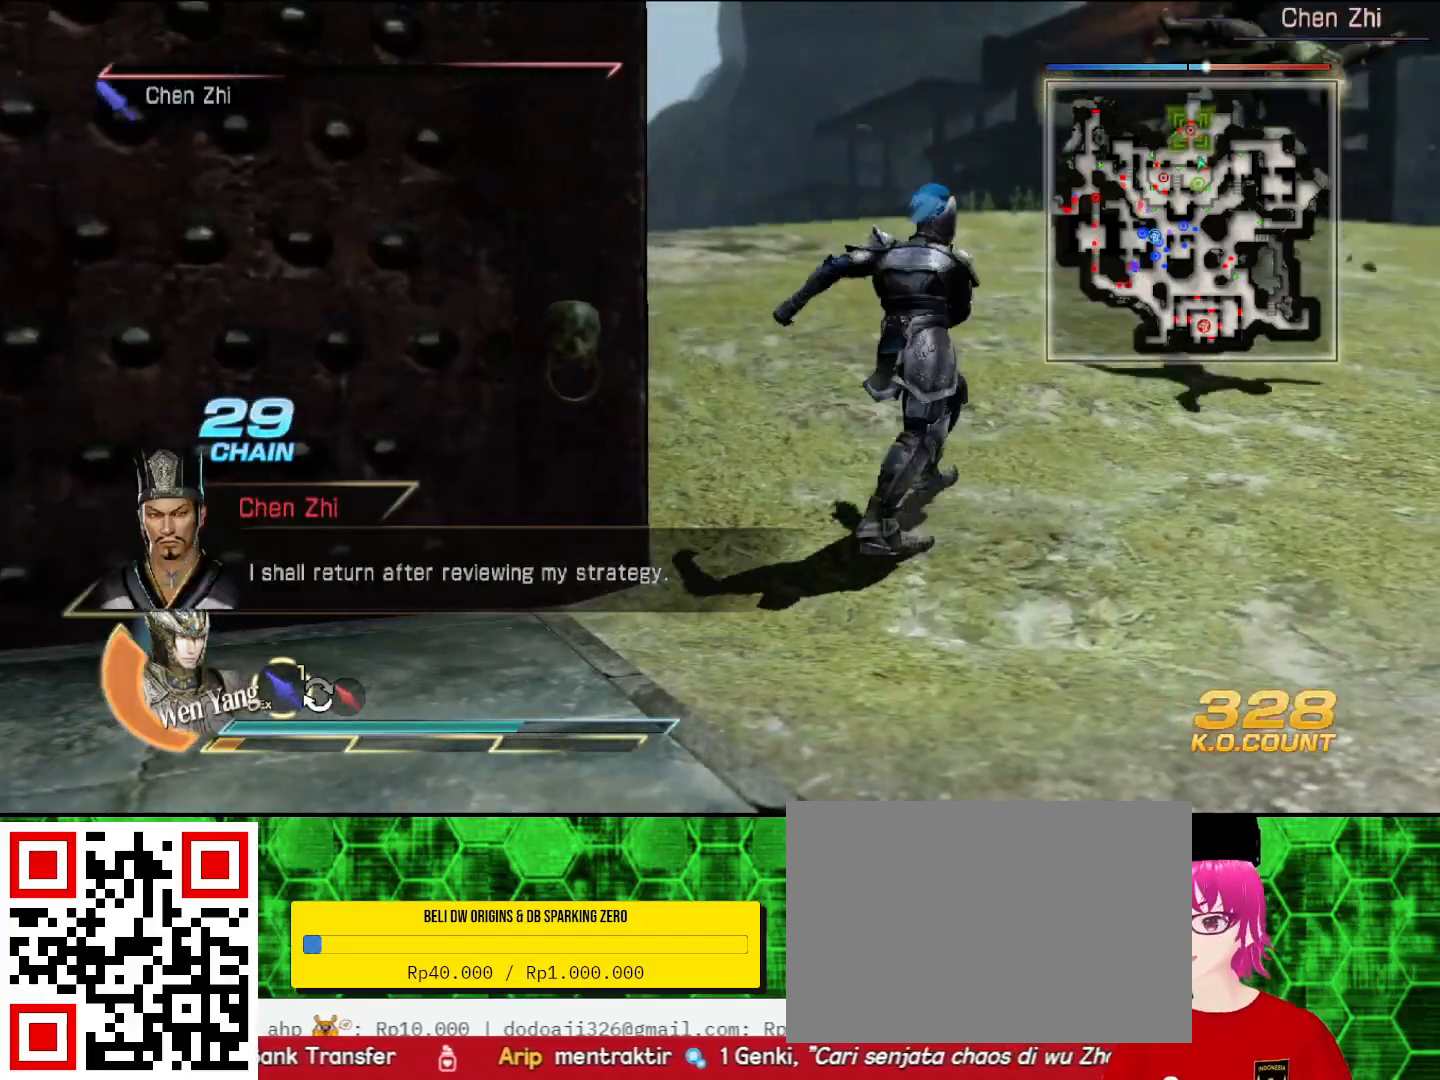
{"buttons": [], "left_stick": "center", "right_stick": "center", "events": []}
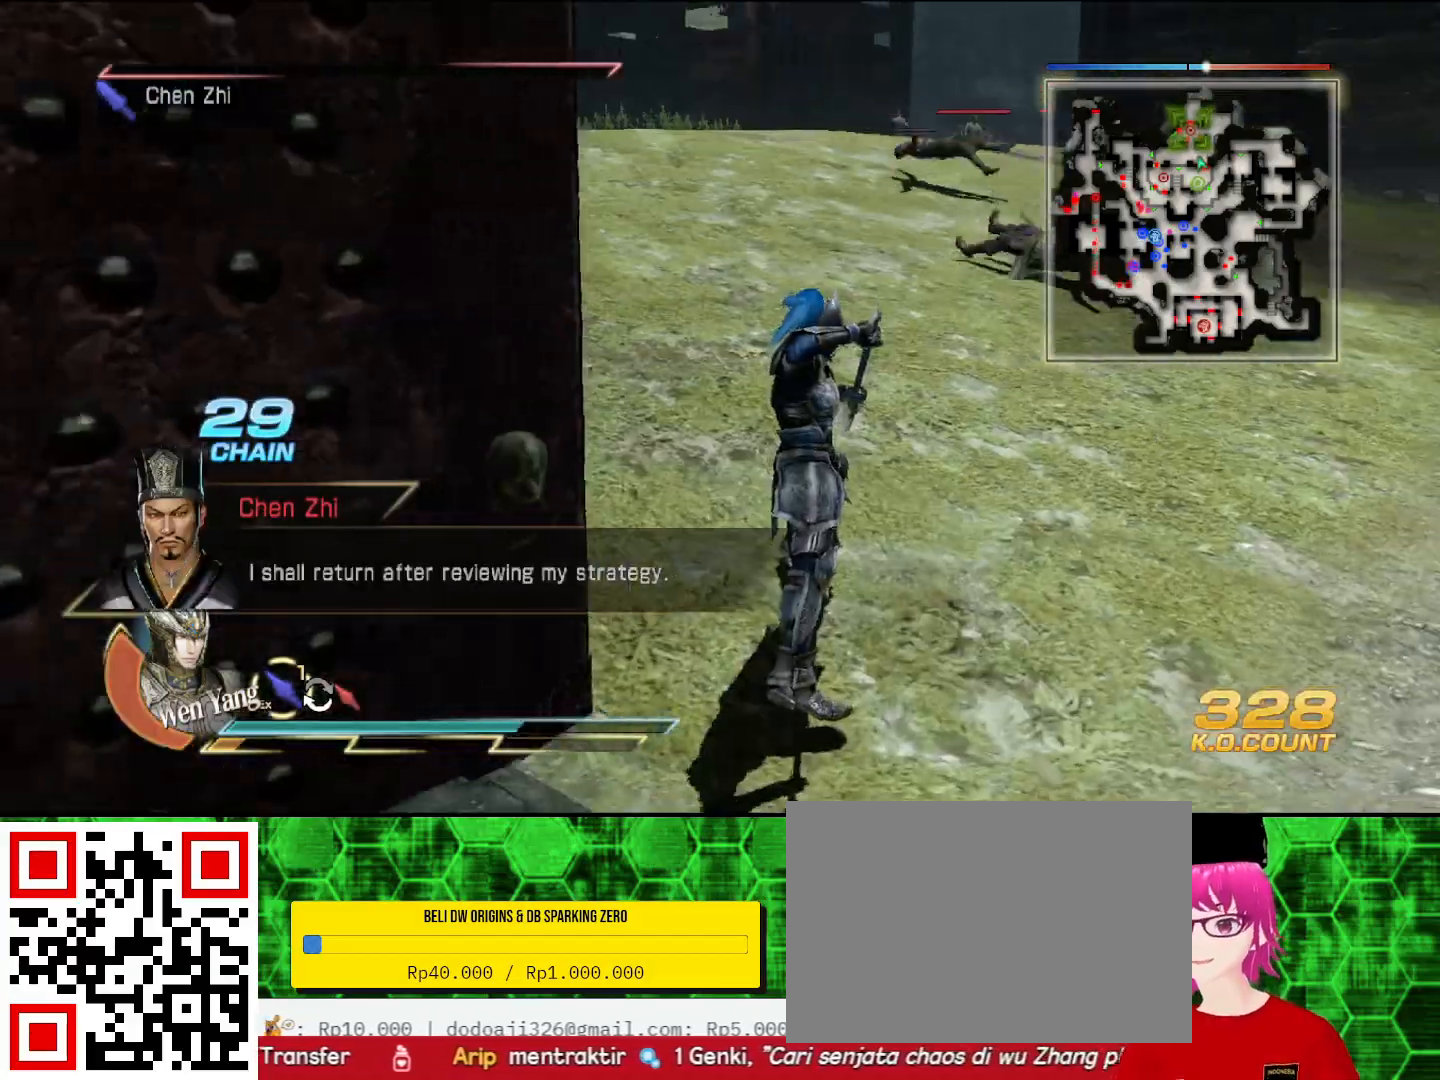
{"buttons": [], "left_stick": "up", "right_stick": "center", "events": [[267, "left_stick", "up"]]}
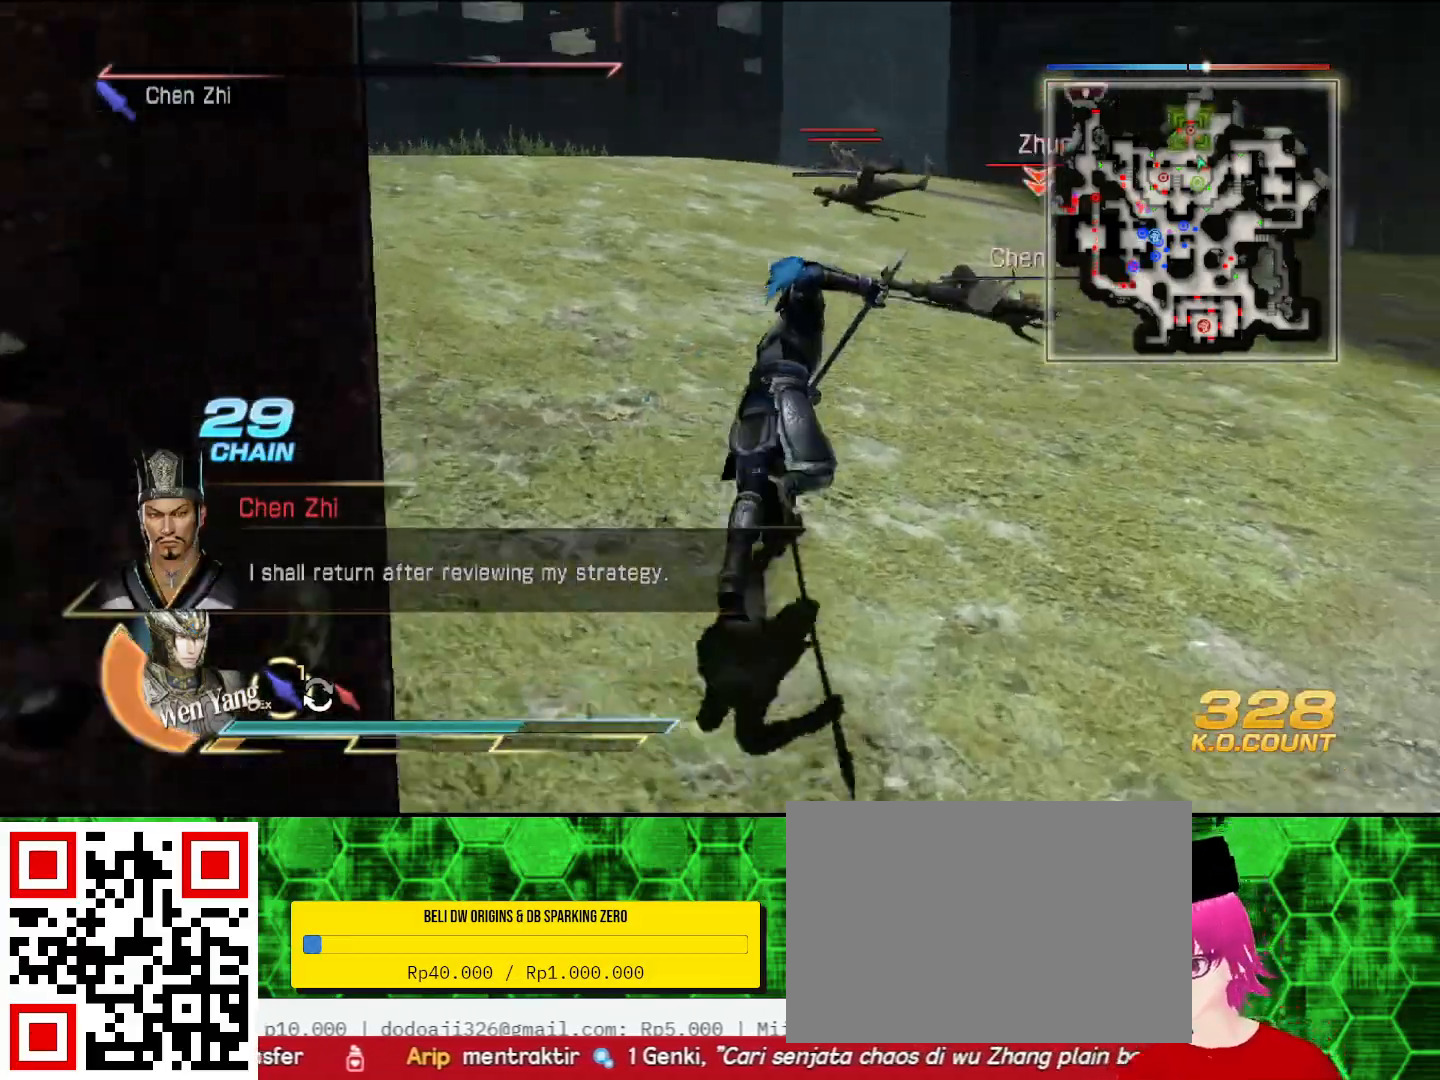
{"buttons": [], "left_stick": "up", "right_stick": "center"}
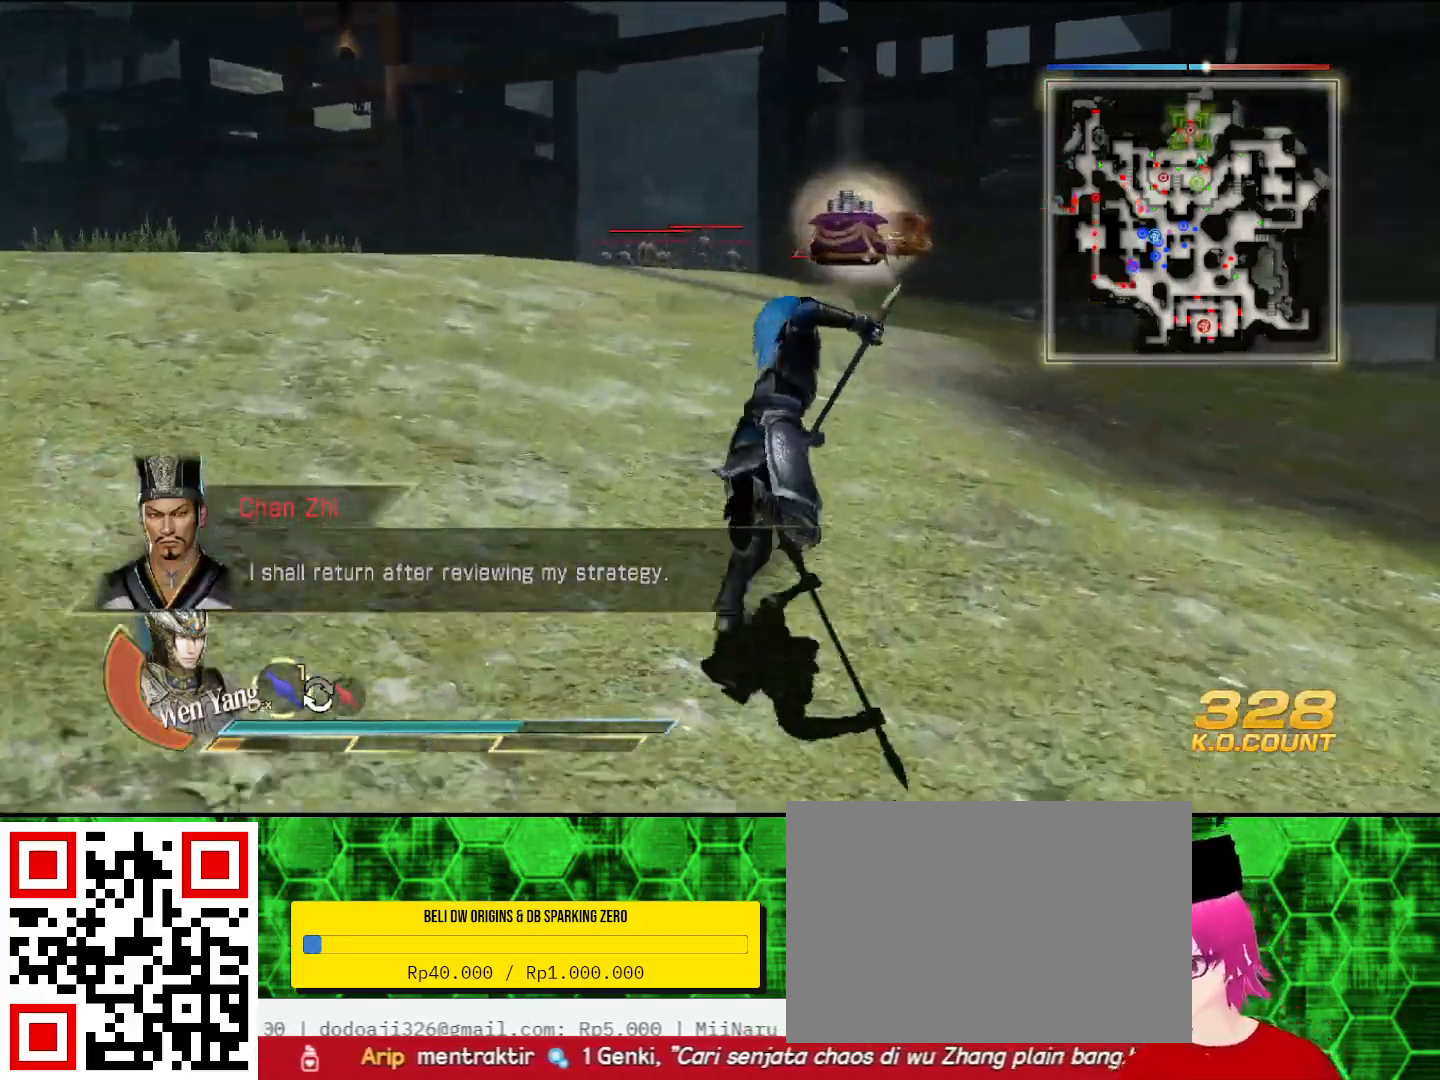
{"buttons": [], "left_stick": "up", "right_stick": "center", "events": []}
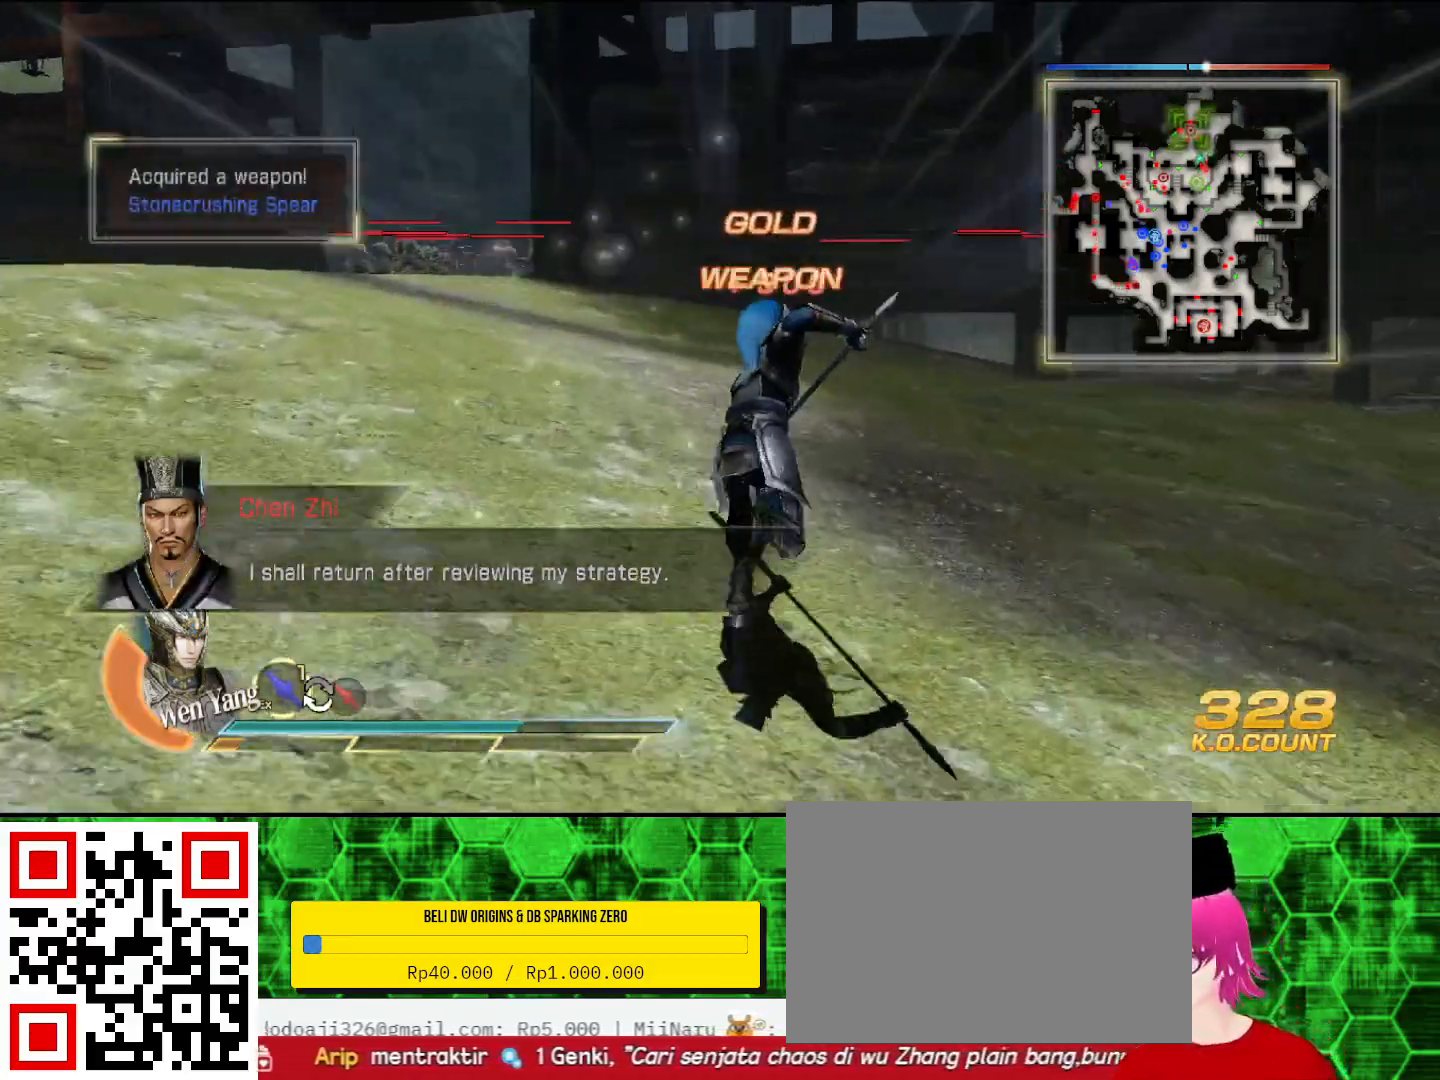
{"buttons": [], "left_stick": "up", "right_stick": "center", "events": []}
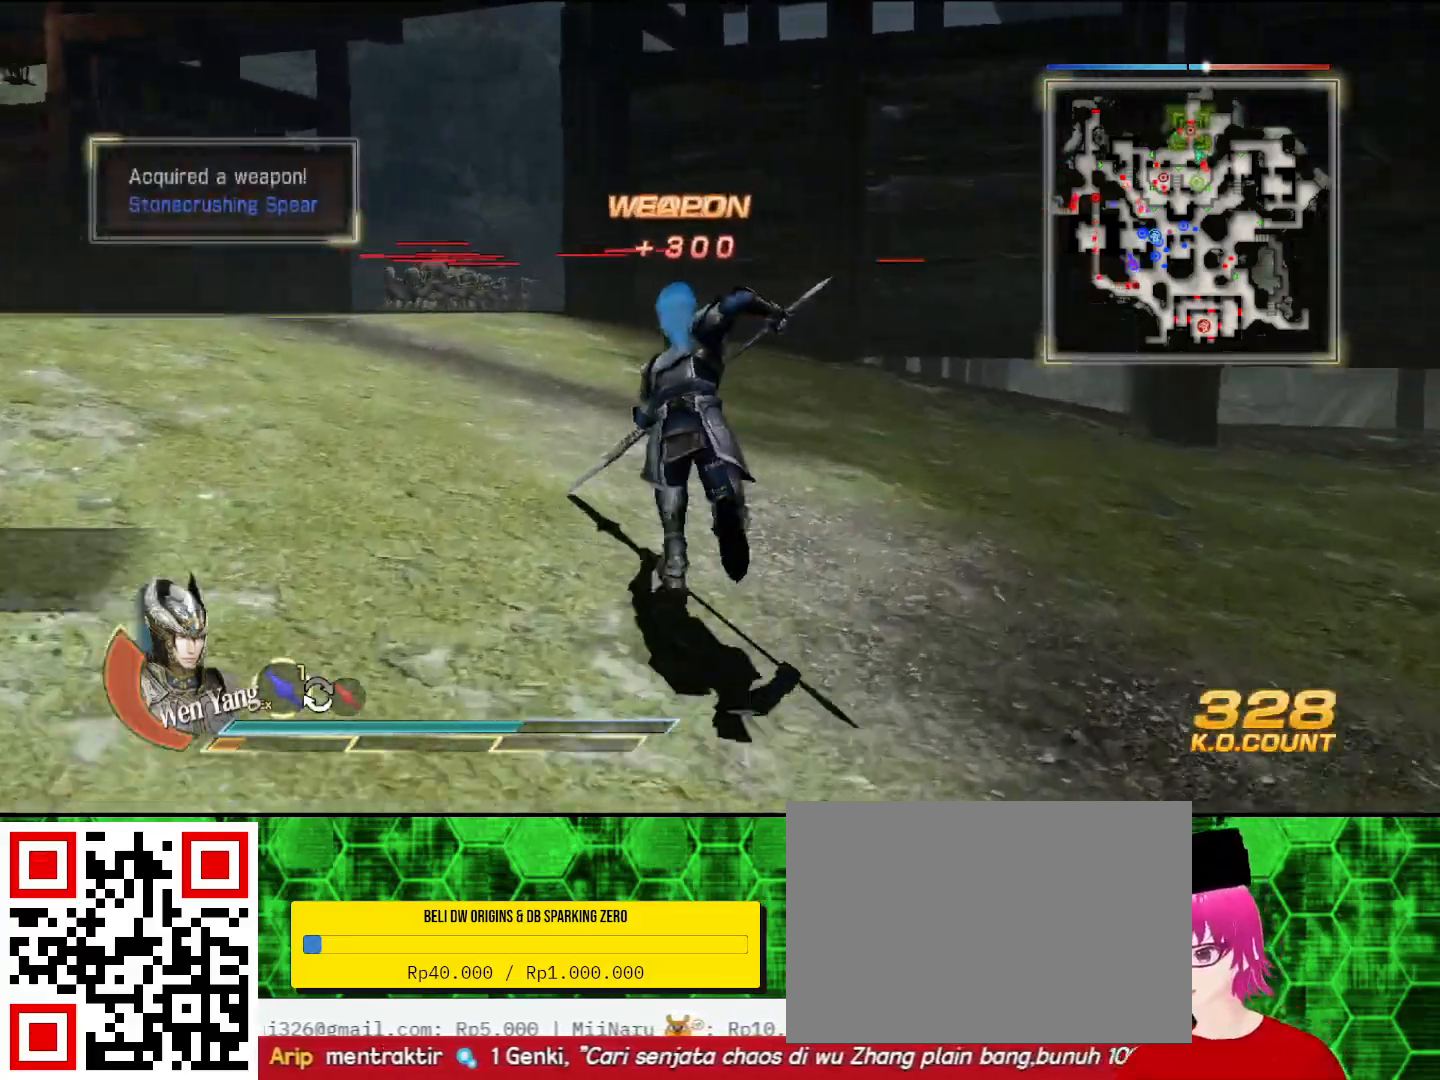
{"buttons": [], "left_stick": "up", "right_stick": "center", "events": []}
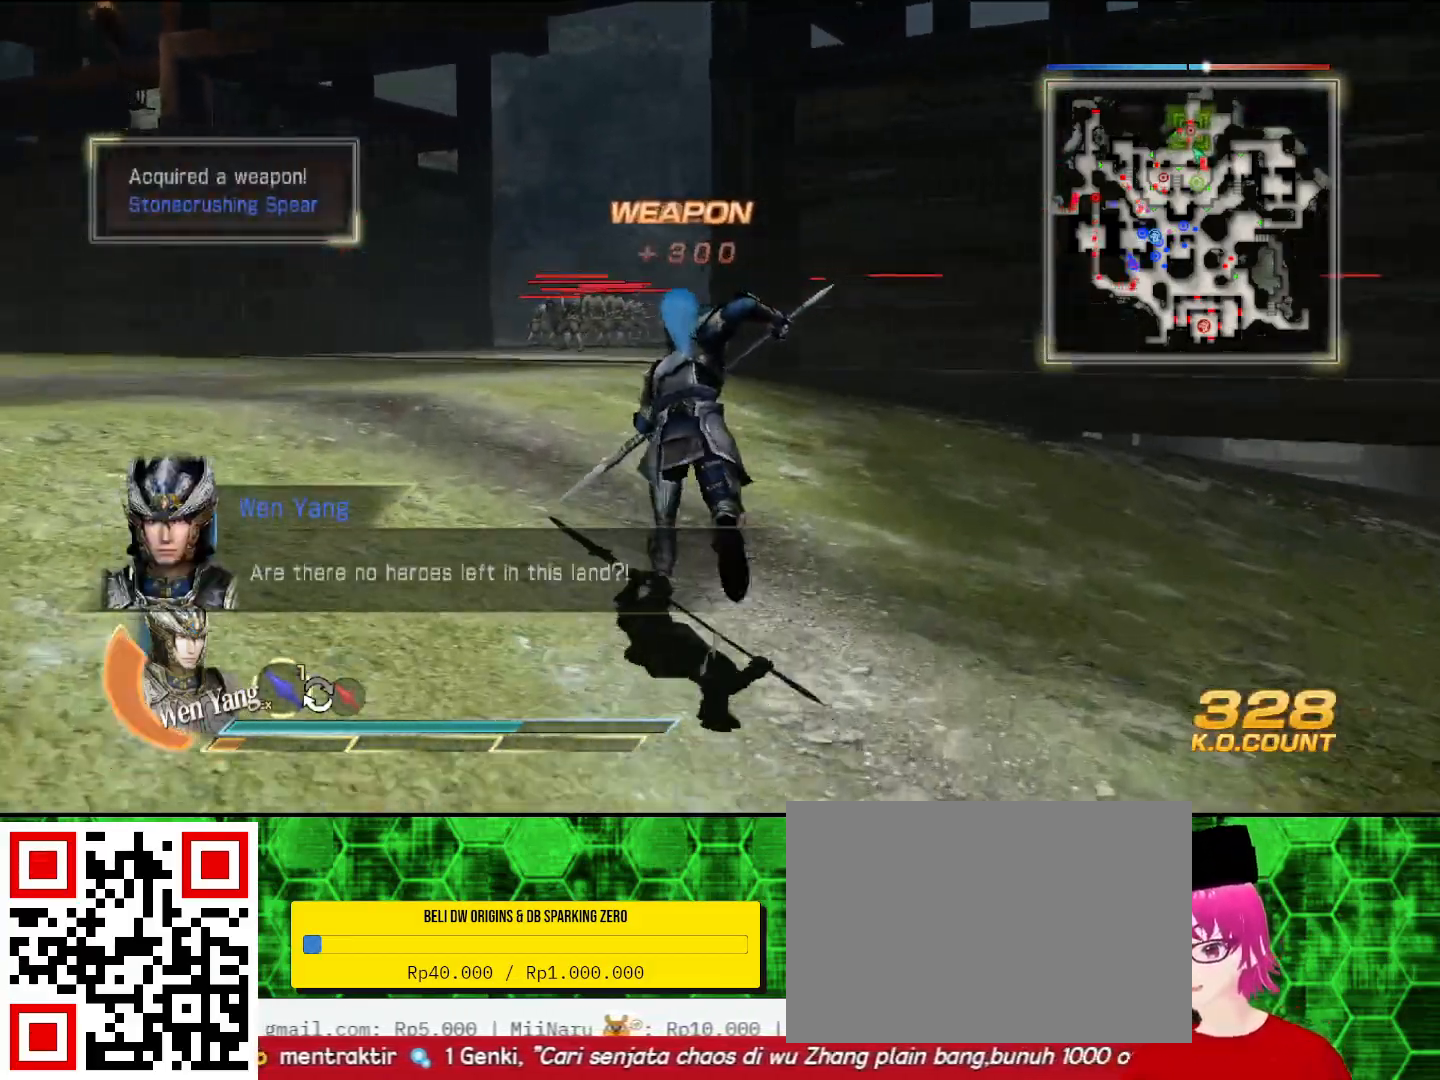
{"buttons": [], "left_stick": "up", "right_stick": "center", "events": []}
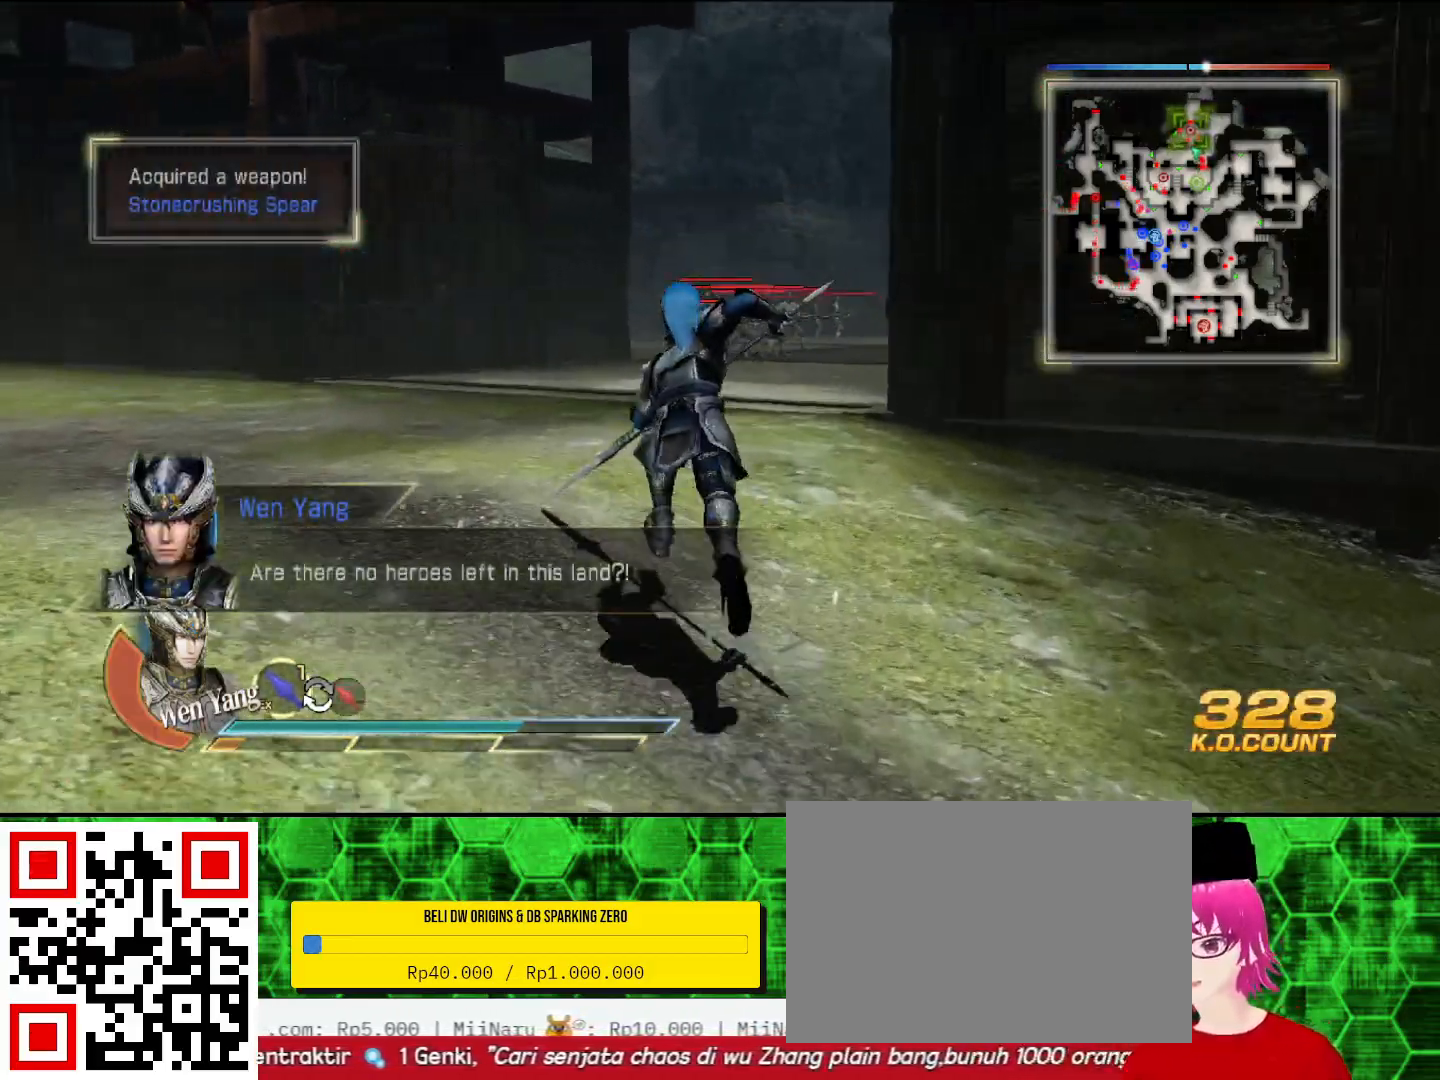
{"buttons": [], "left_stick": "up", "right_stick": "center", "events": []}
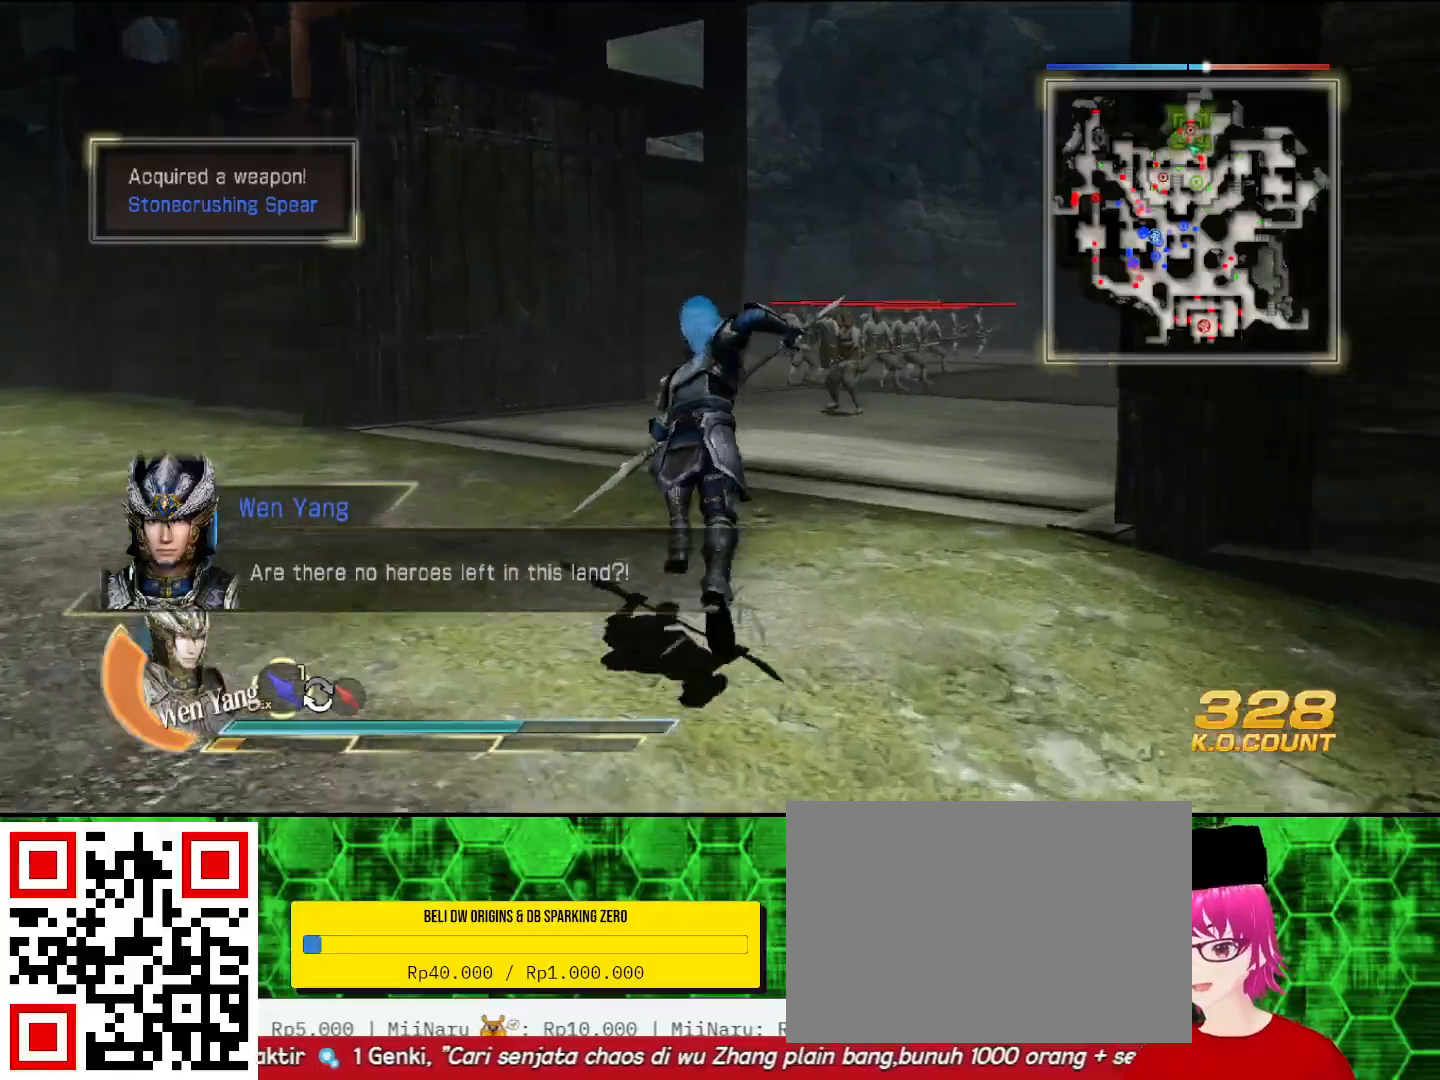
{"buttons": [], "left_stick": "up", "right_stick": "center", "events": []}
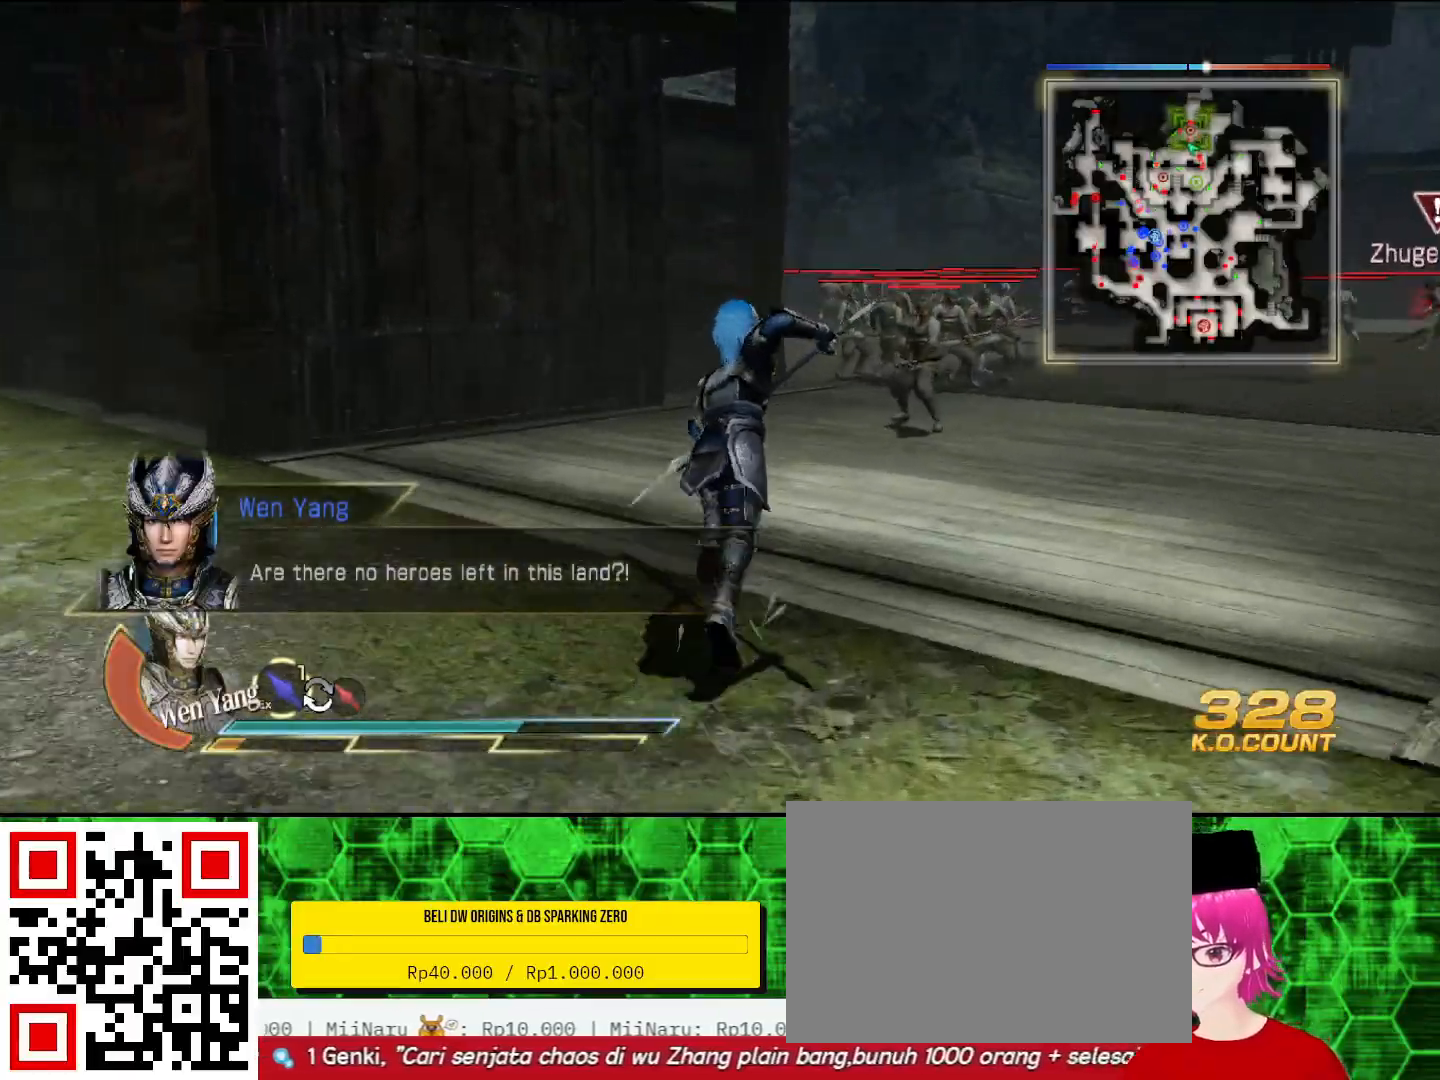
{"buttons": [], "left_stick": "up", "right_stick": "center", "events": [[100, "right_stick", "right"], [267, "right_stick", "center"]]}
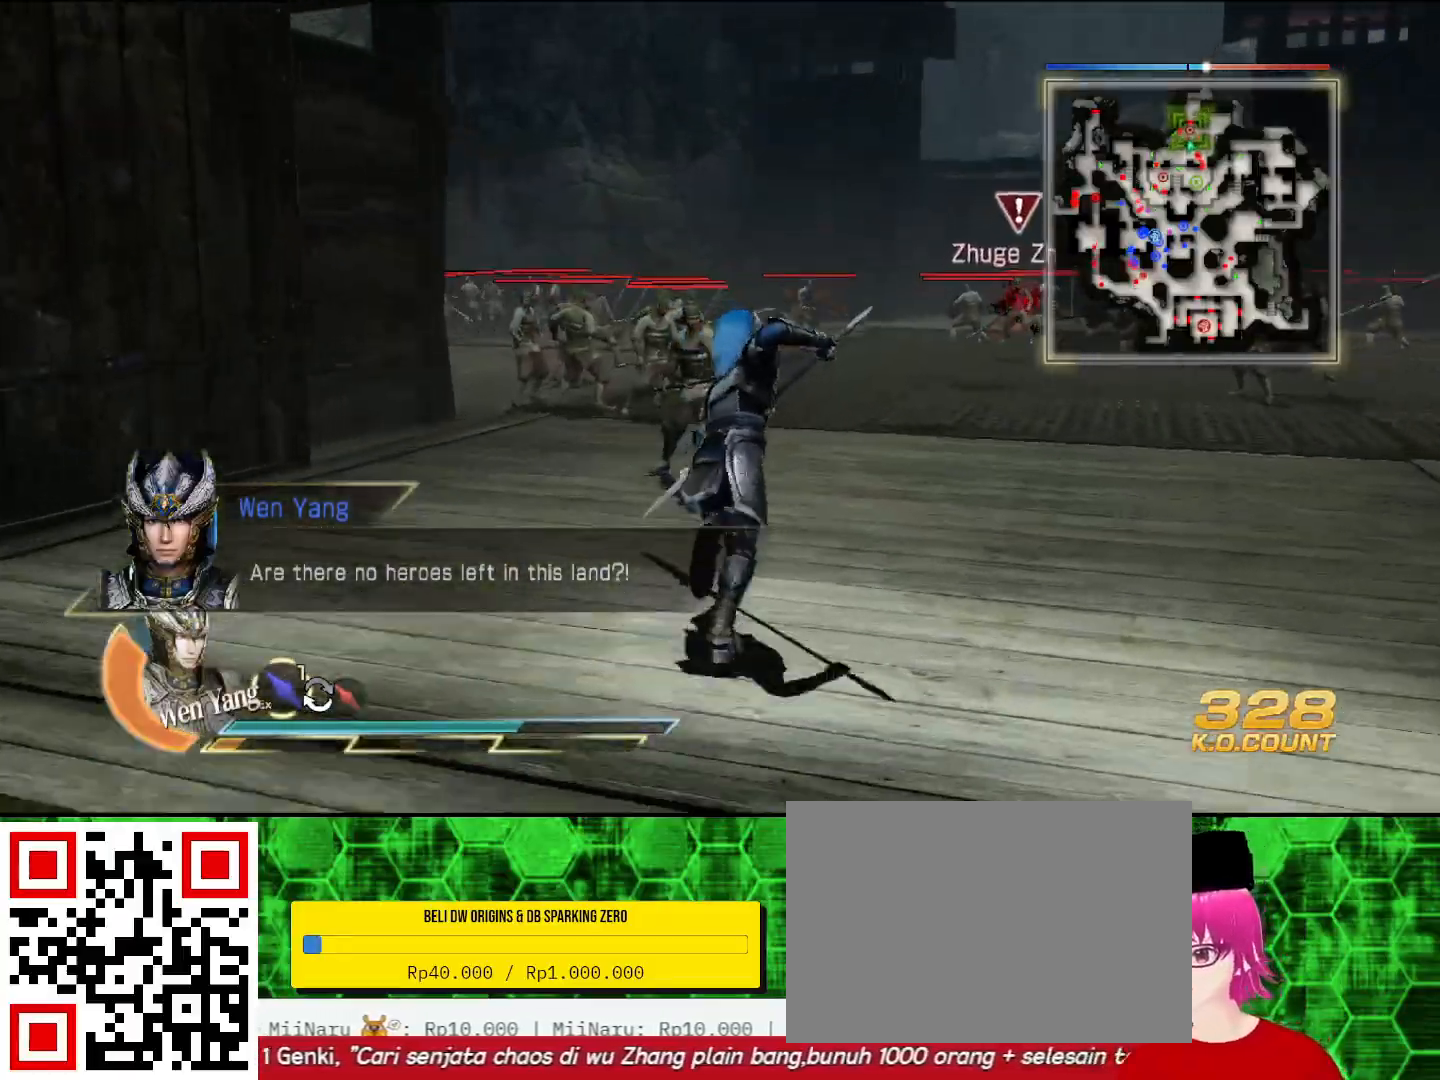
{"buttons": [], "left_stick": "up", "right_stick": "center", "events": [[267, "SQUARE", "down"], [300, "SQUARE", "up"], [333, "SQUARE", "down"], [367, "SQUARE", "up"], [467, "SQUARE", "down"], [500, "SQUARE", "up"]]}
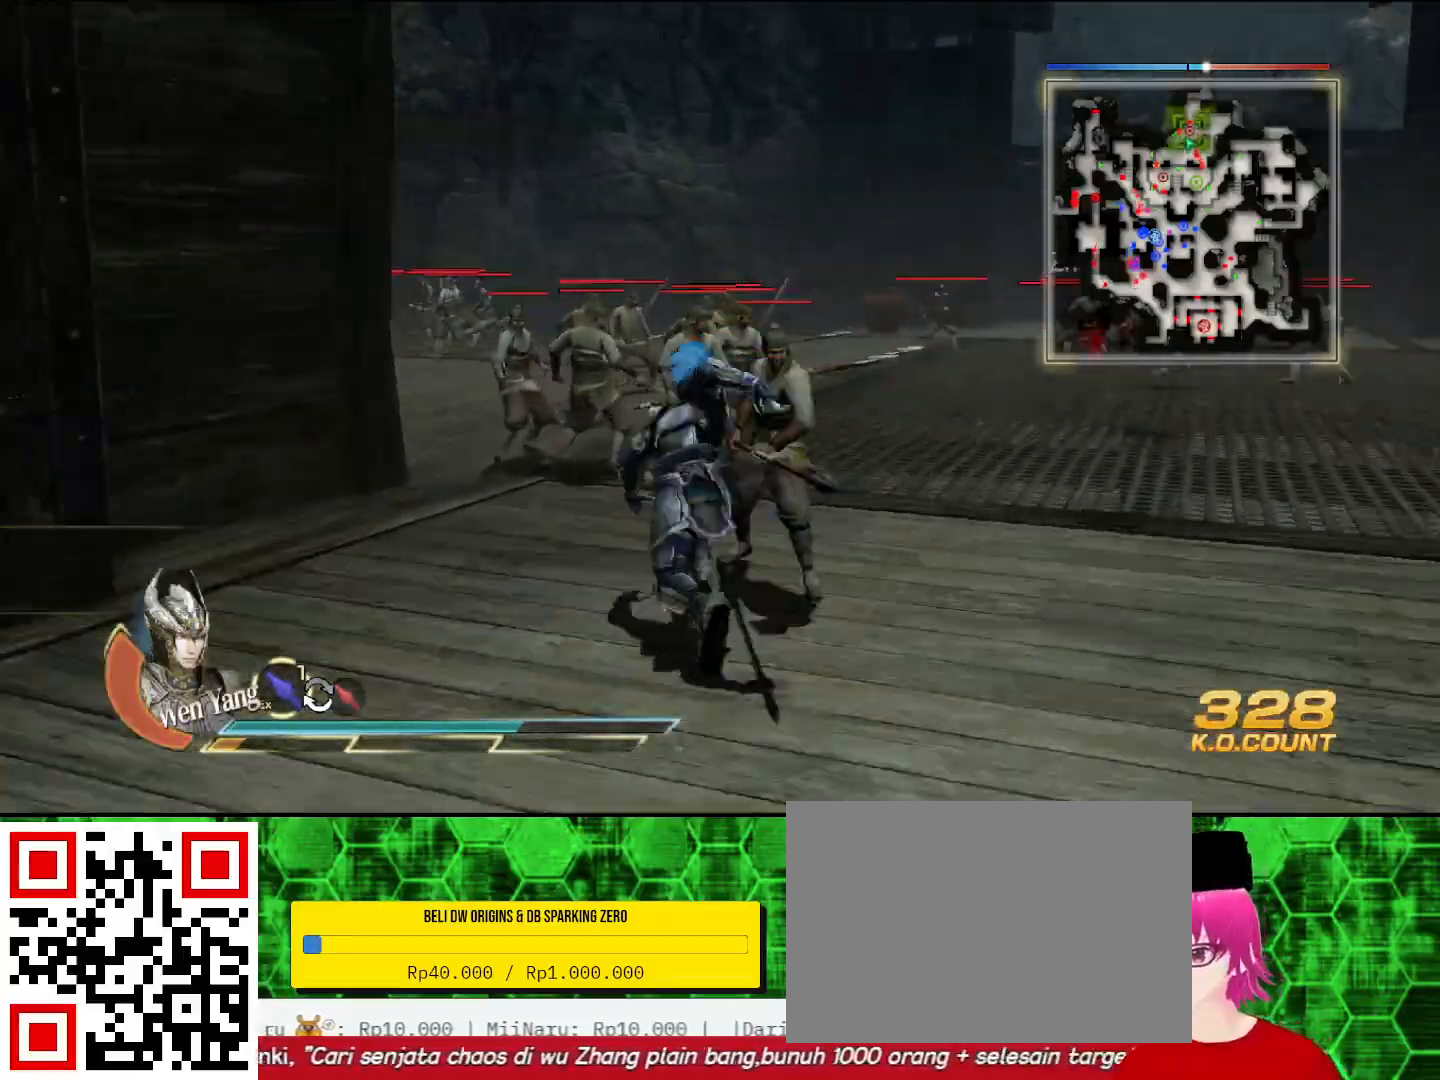
{"buttons": [], "left_stick": "up", "right_stick": "center", "events": [[33, "SQUARE", "down"], [67, "SQUARE", "up"], [167, "SQUARE", "down"], [200, "SQUARE", "up"], [233, "SQUARE", "down"], [267, "SQUARE", "up"], [367, "SQUARE", "down"], [400, "SQUARE", "up"], [433, "SQUARE", "down"], [467, "SQUARE", "up"]]}
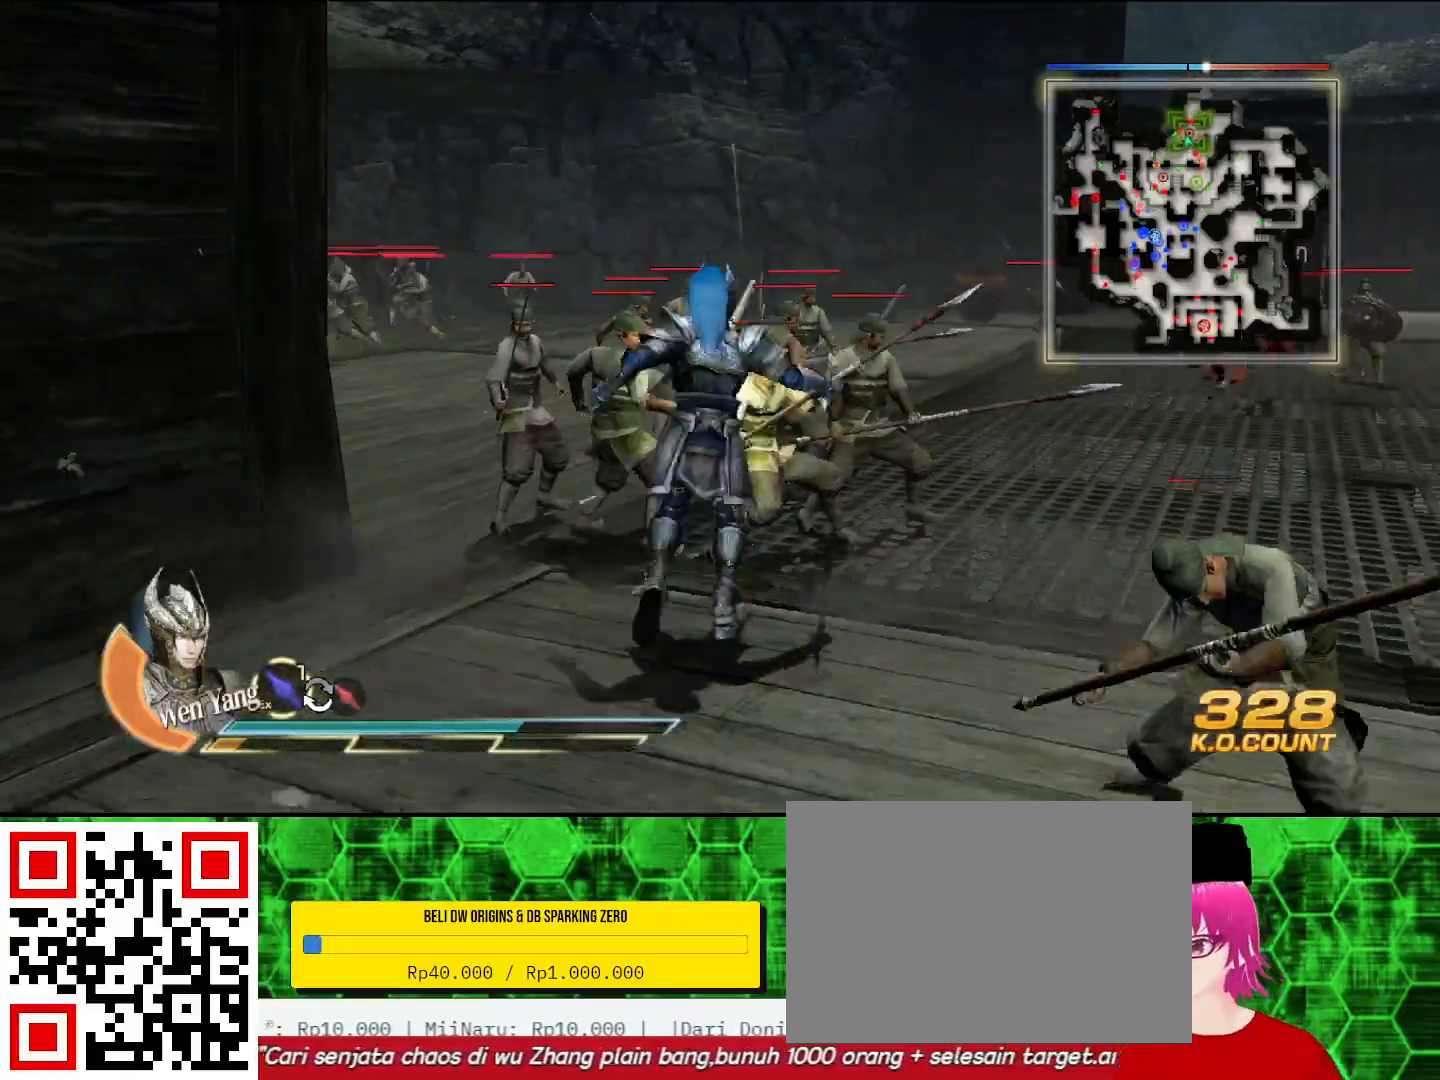
{"buttons": [], "left_stick": "right", "right_stick": "center", "events": [[33, "left_stick", "up-right"], [200, "left_stick", "right"], [267, "SQUARE", "down"], [300, "SQUARE", "up"]]}
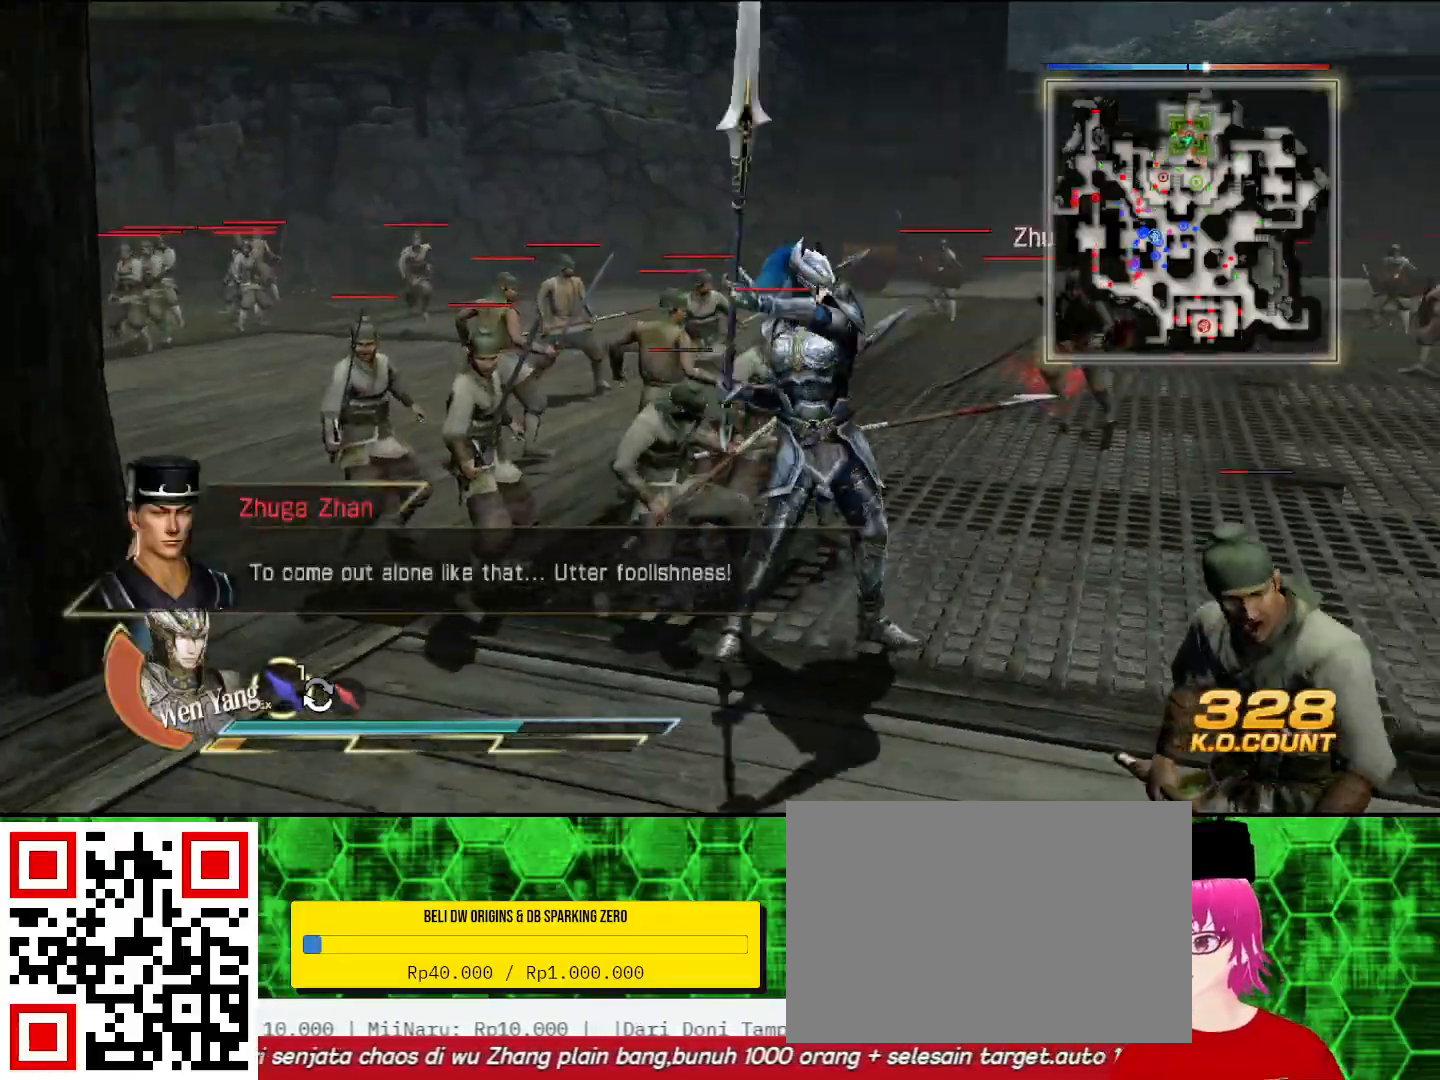
{"buttons": [], "left_stick": "up", "right_stick": "center", "events": [[33, "SQUARE", "down"], [67, "SQUARE", "up"], [167, "SQUARE", "down"], [200, "SQUARE", "up"], [233, "SQUARE", "down"], [233, "left_stick", "up-right"], [267, "SQUARE", "up"], [400, "left_stick", "up"]]}
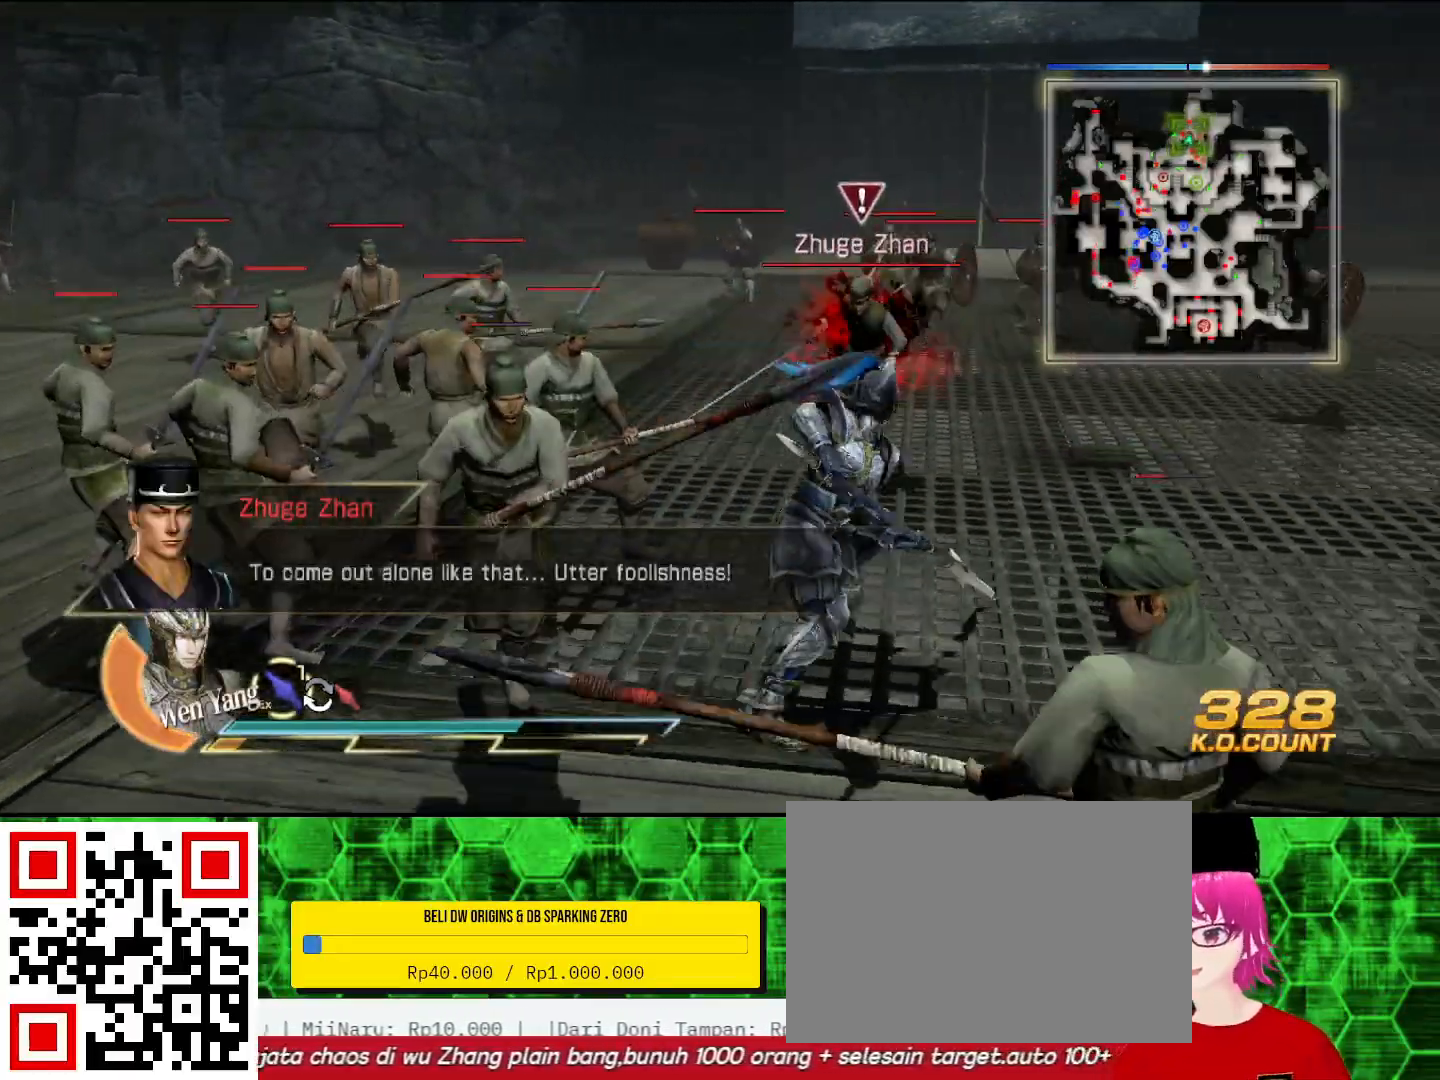
{"buttons": [], "left_stick": "up", "right_stick": "center", "events": [[167, "R3", "down"], [200, "right_stick", "up-right"], [300, "R3", "up"], [367, "right_stick", "center"]]}
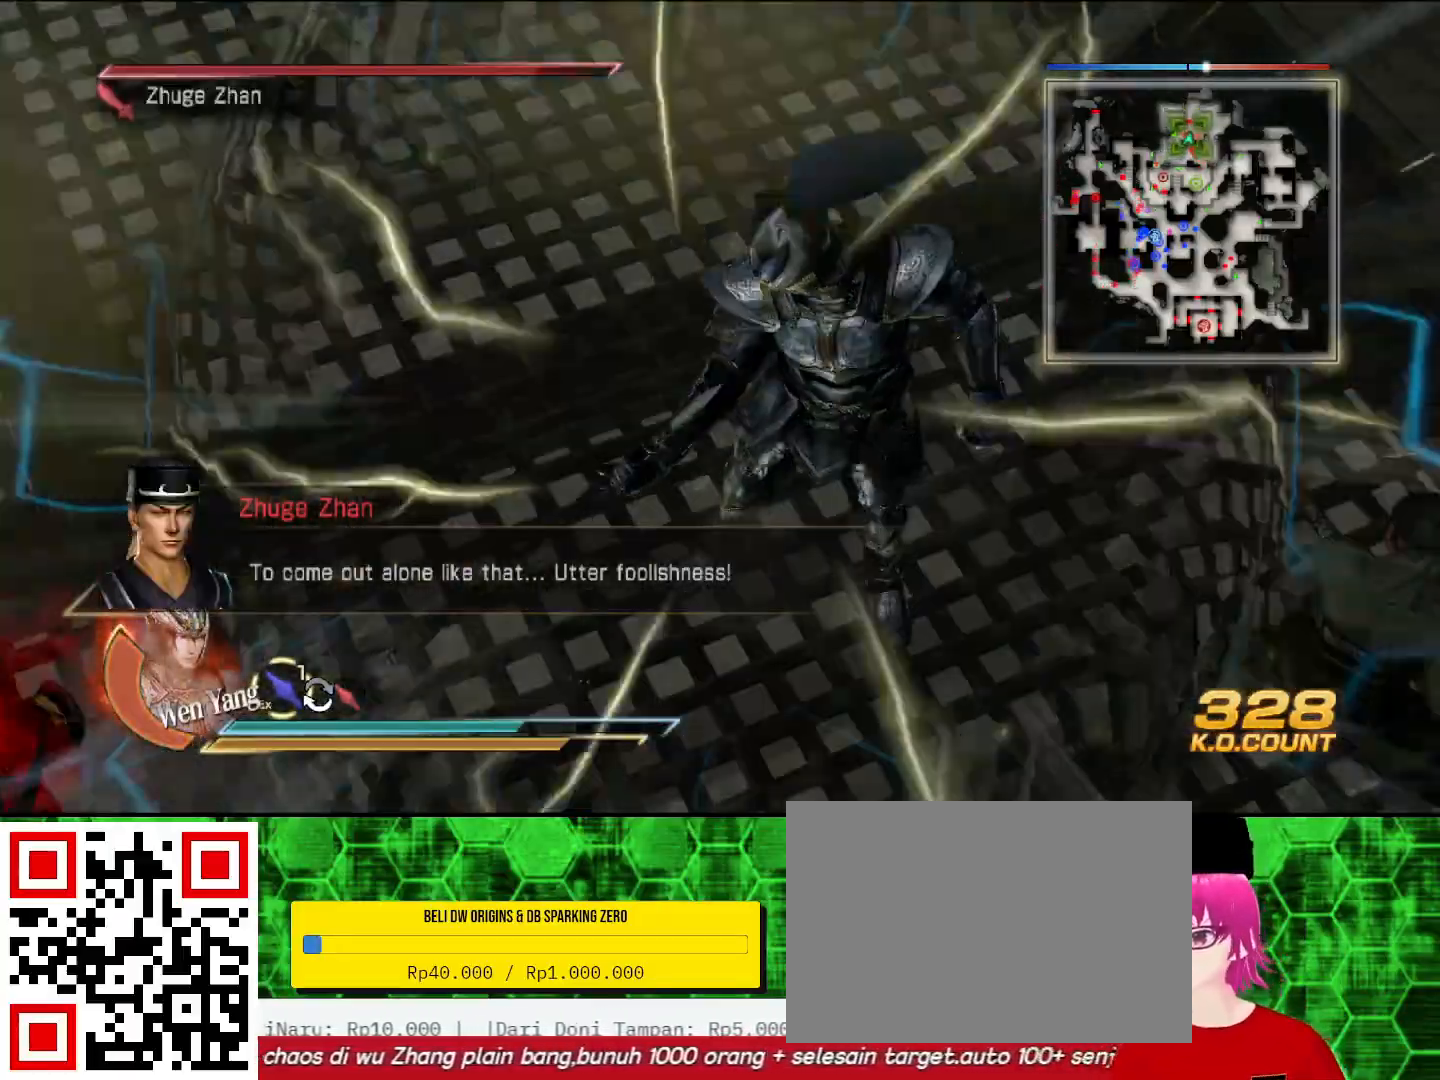
{"buttons": [], "left_stick": "center", "right_stick": "center", "events": [[100, "left_stick", "center"]]}
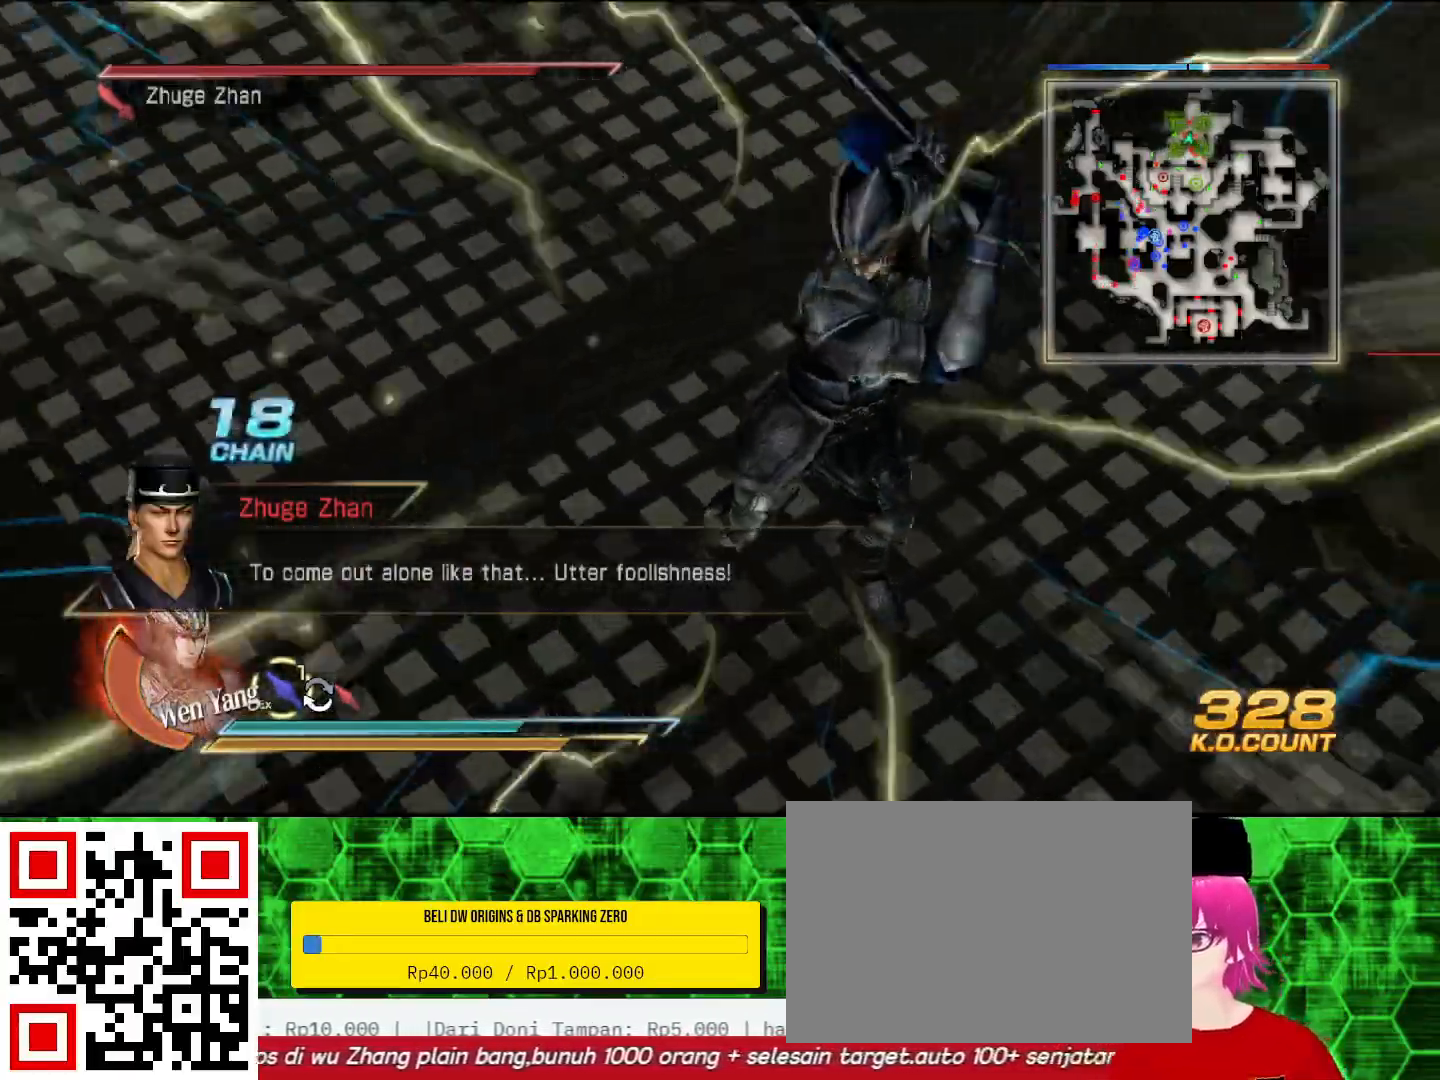
{"buttons": [], "left_stick": "center", "right_stick": "center", "events": []}
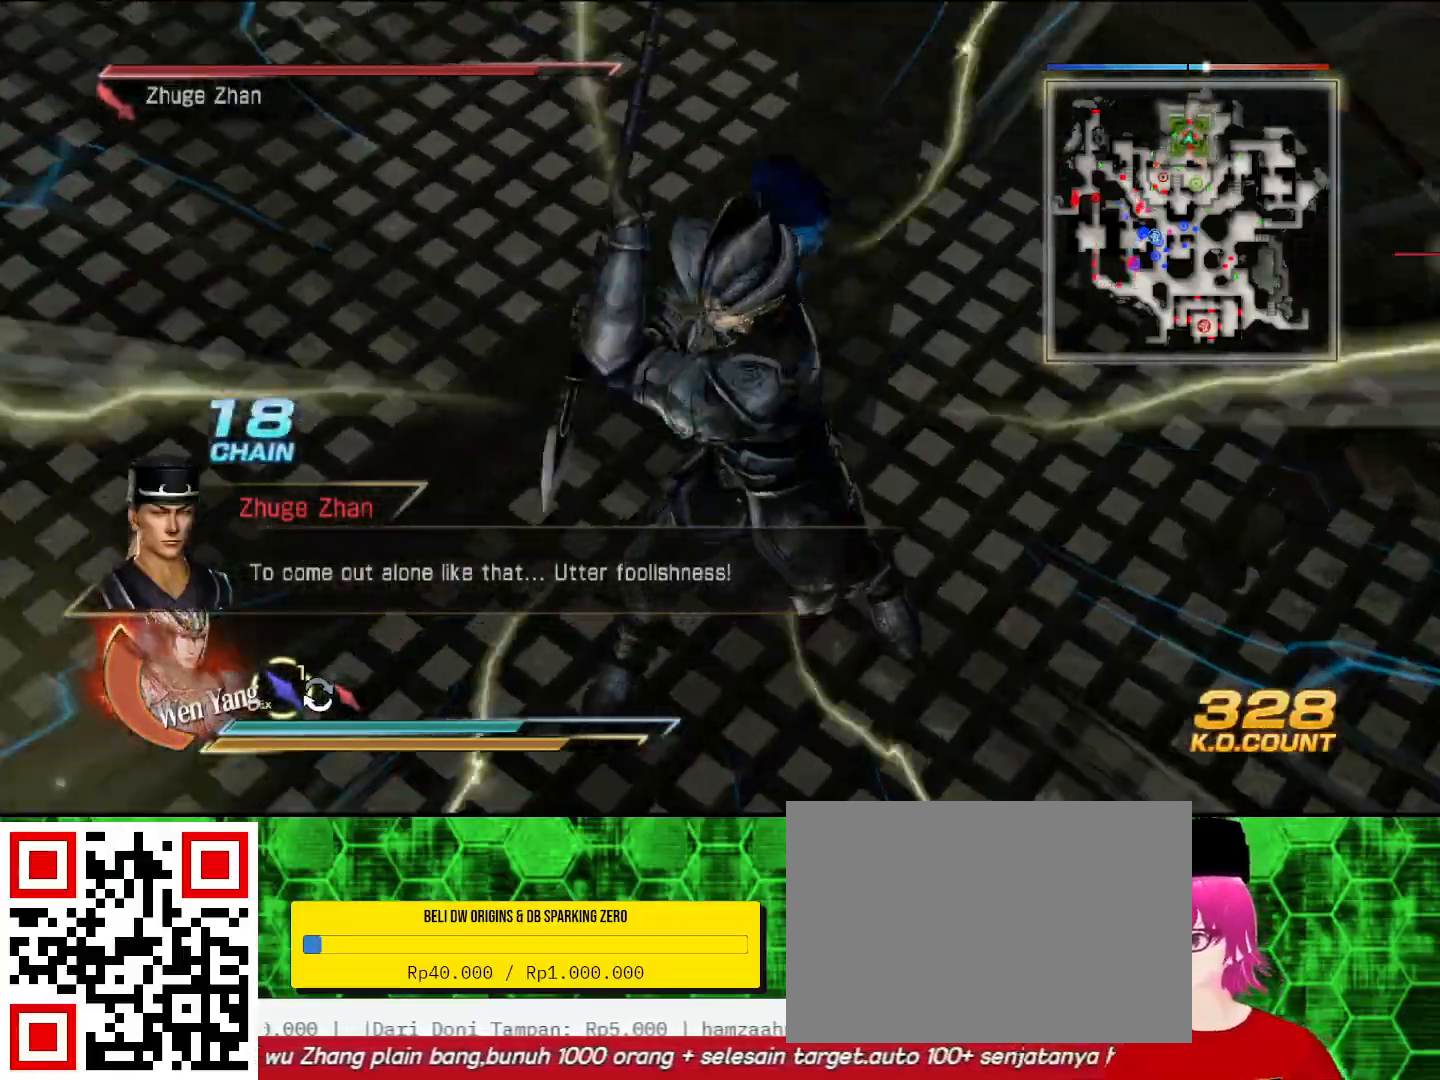
{"buttons": [], "left_stick": "center", "right_stick": "center", "events": []}
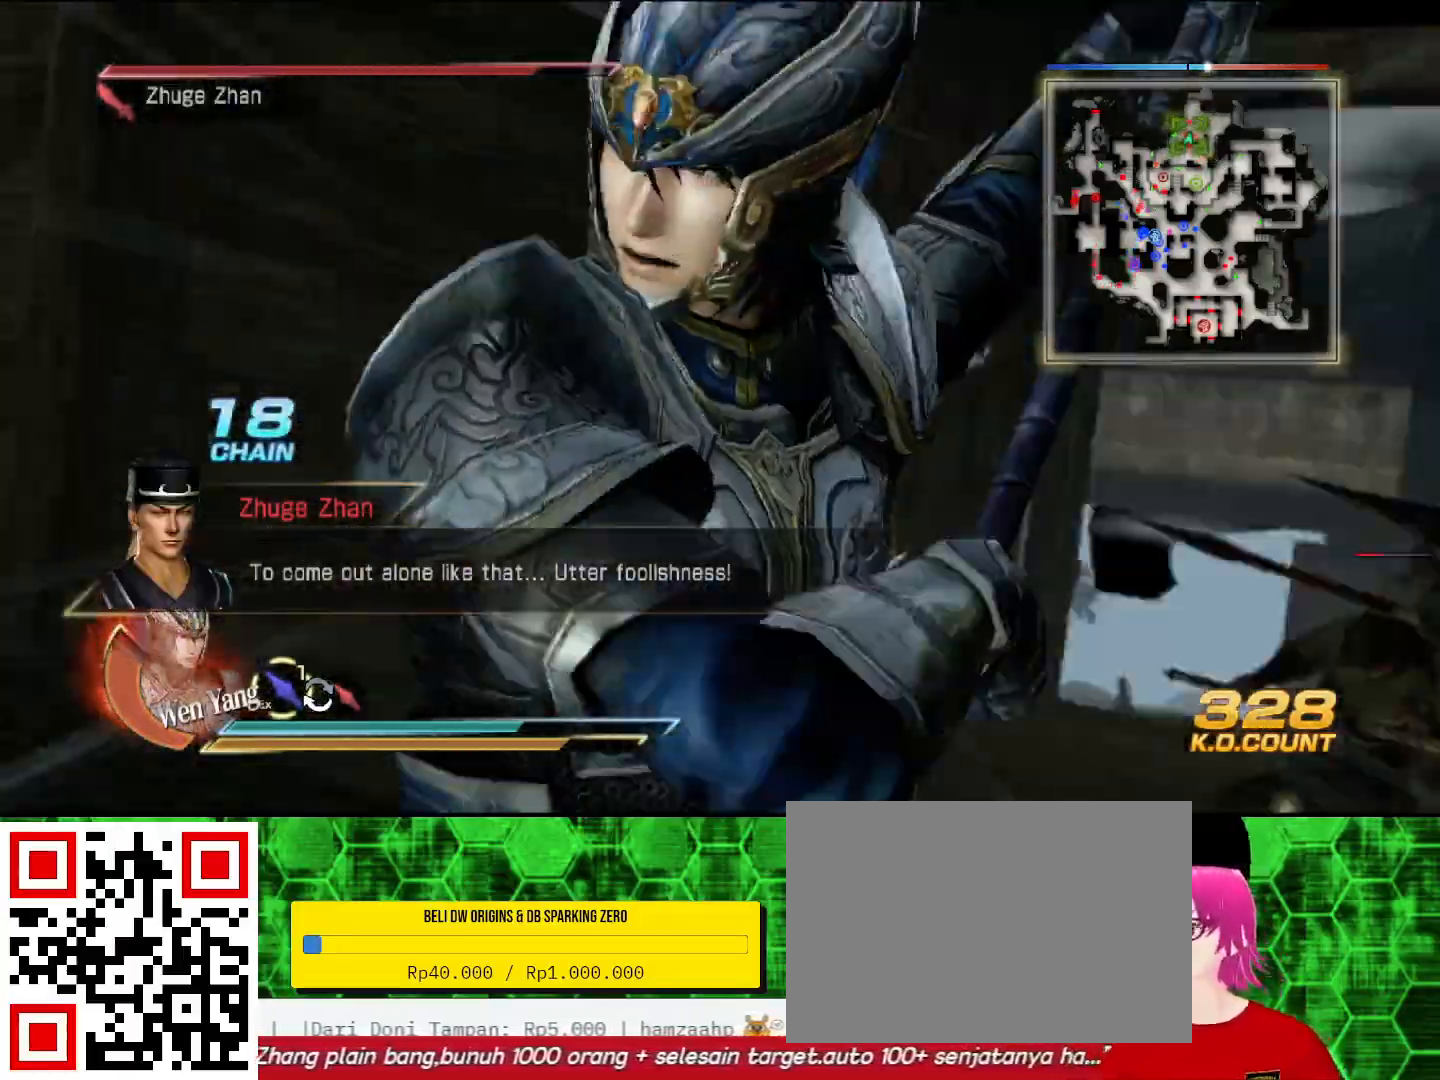
{"buttons": [], "left_stick": "center", "right_stick": "center", "events": []}
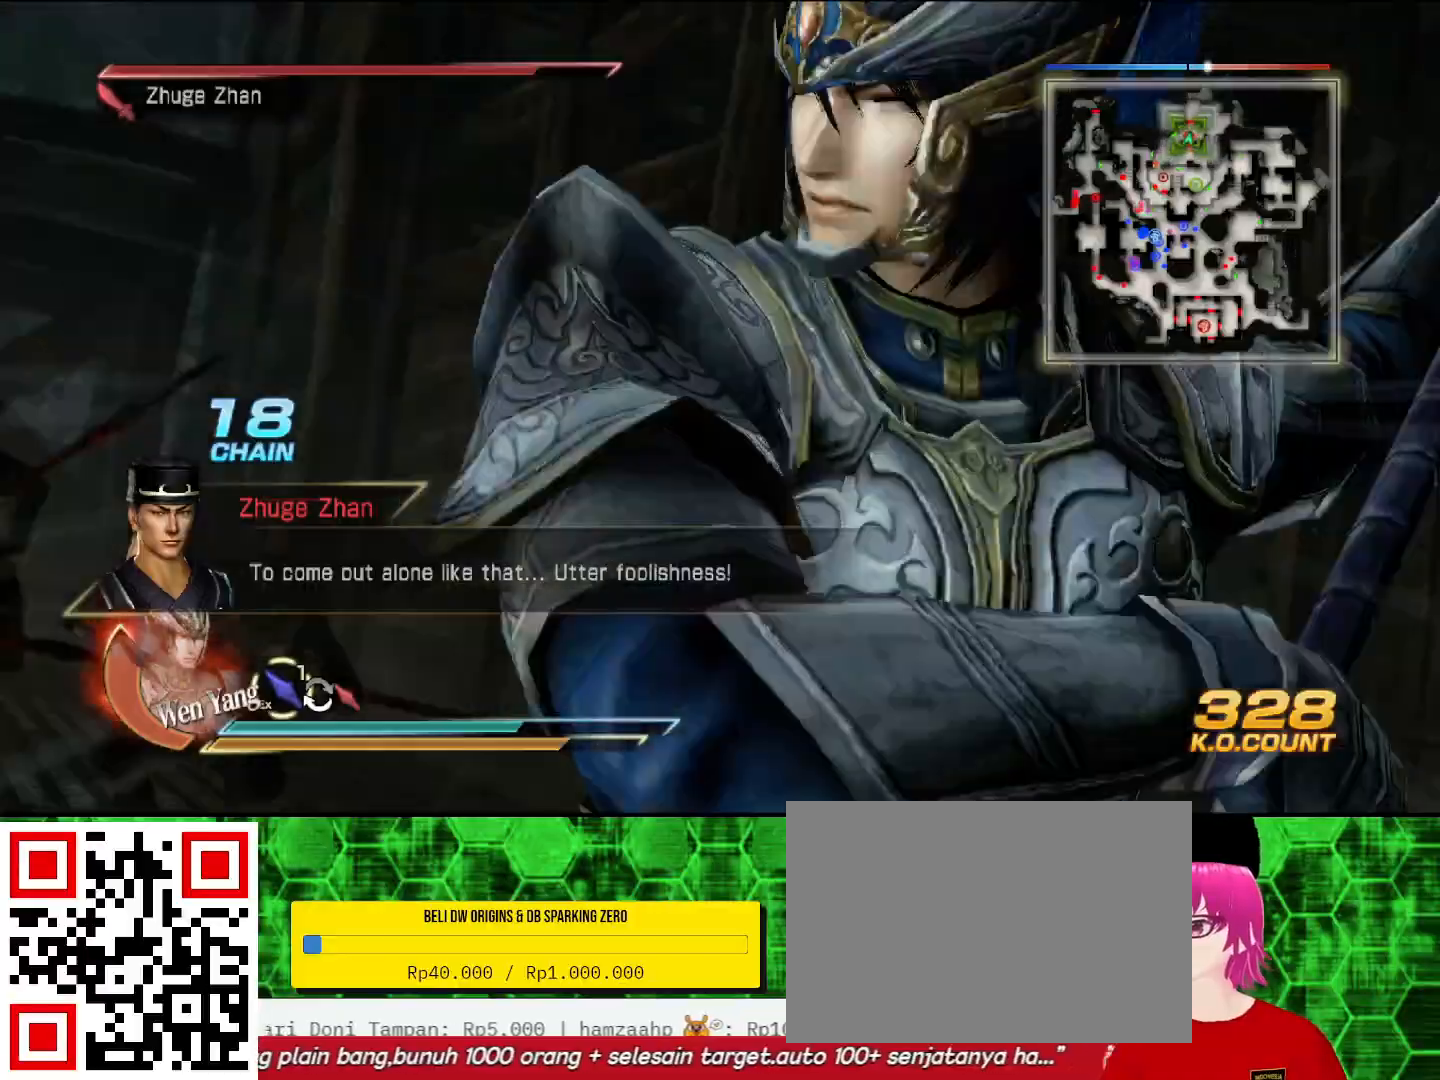
{"buttons": [], "left_stick": "center", "right_stick": "center", "events": [[33, "L1", "down"], [200, "L1", "up"]]}
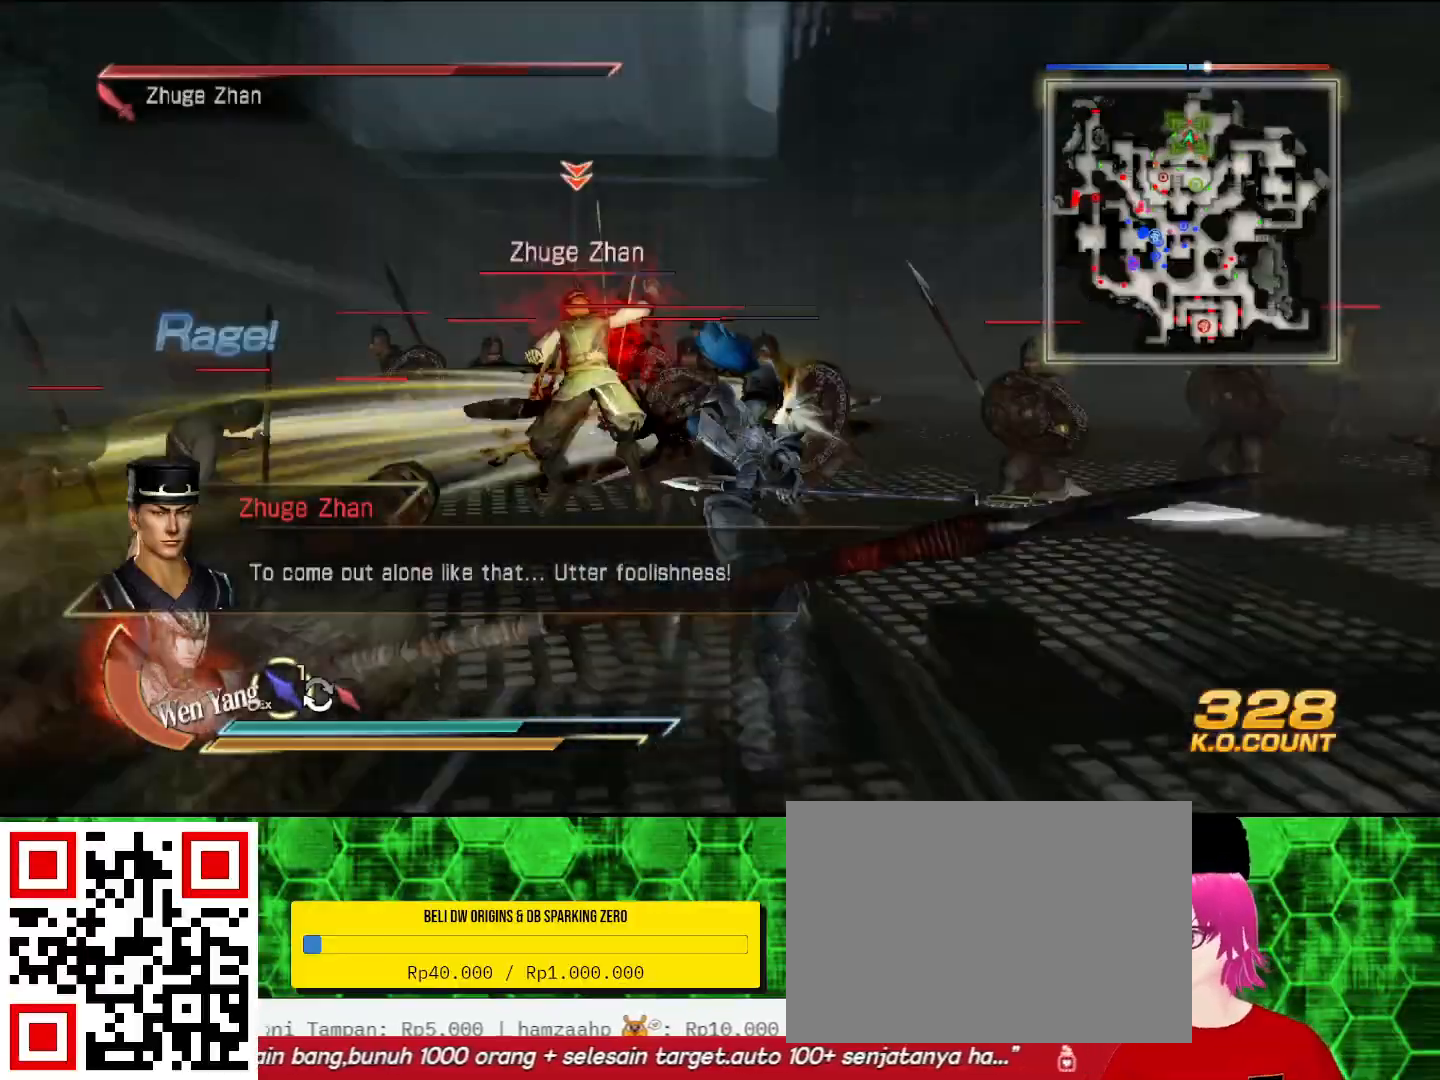
{"buttons": [], "left_stick": "up", "right_stick": "center", "events": [[200, "left_stick", "up-left"], [333, "left_stick", "up"]]}
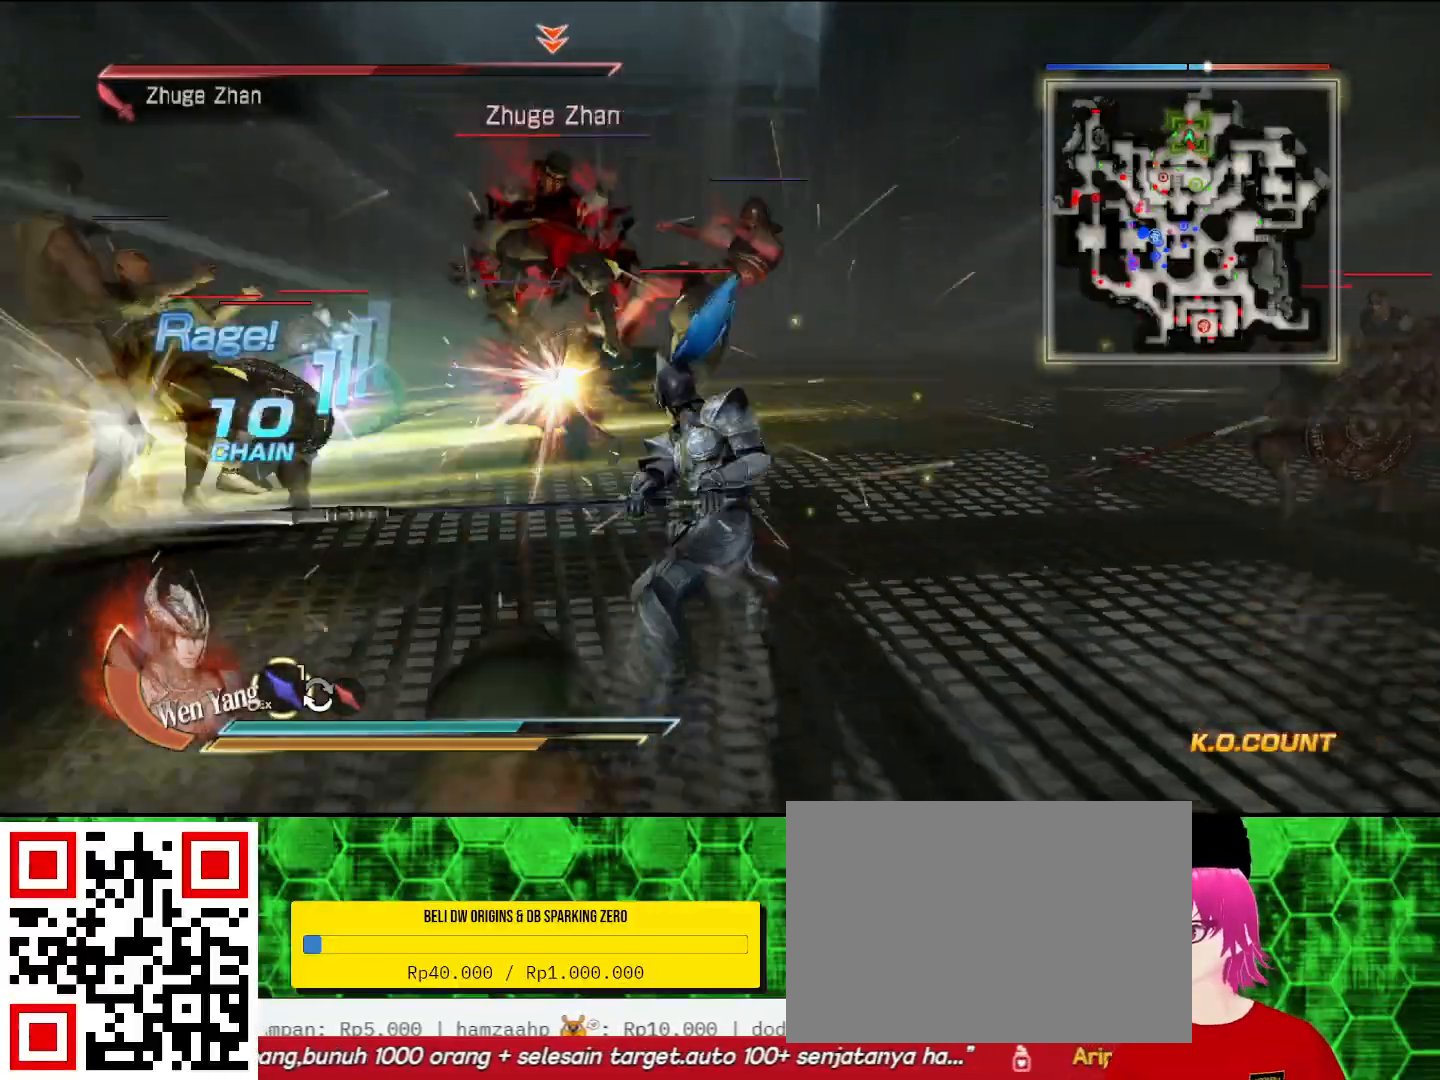
{"buttons": [], "left_stick": "up-left", "right_stick": "center", "events": [[300, "left_stick", "up-left"]]}
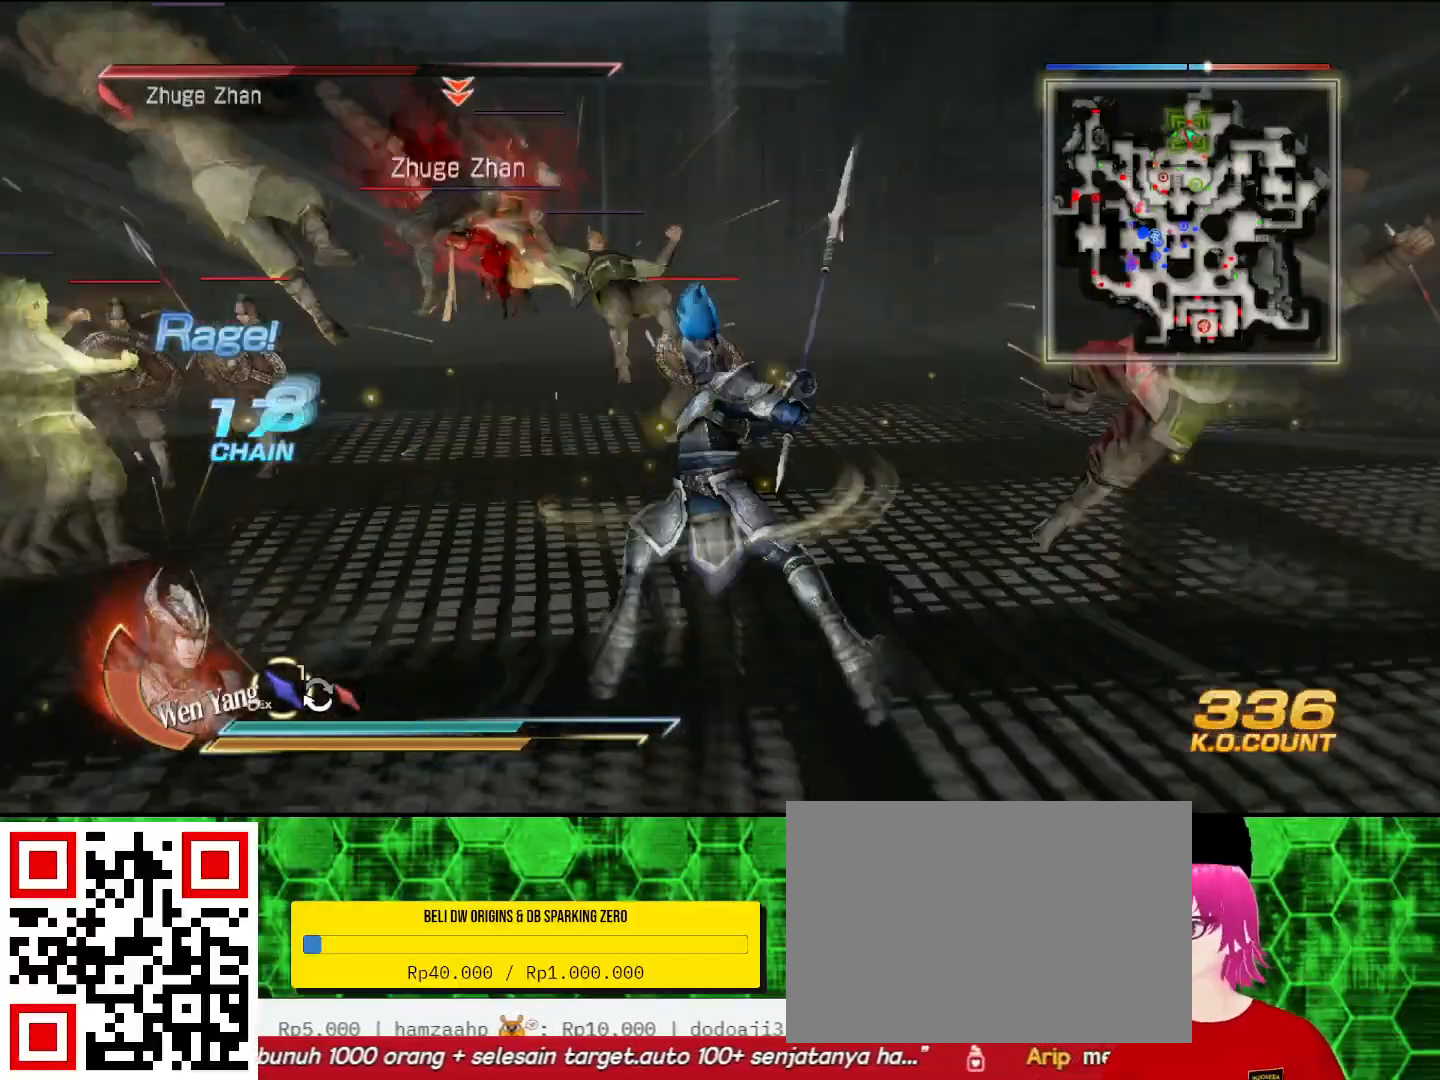
{"buttons": [], "left_stick": "up", "right_stick": "center", "events": [[233, "left_stick", "up"]]}
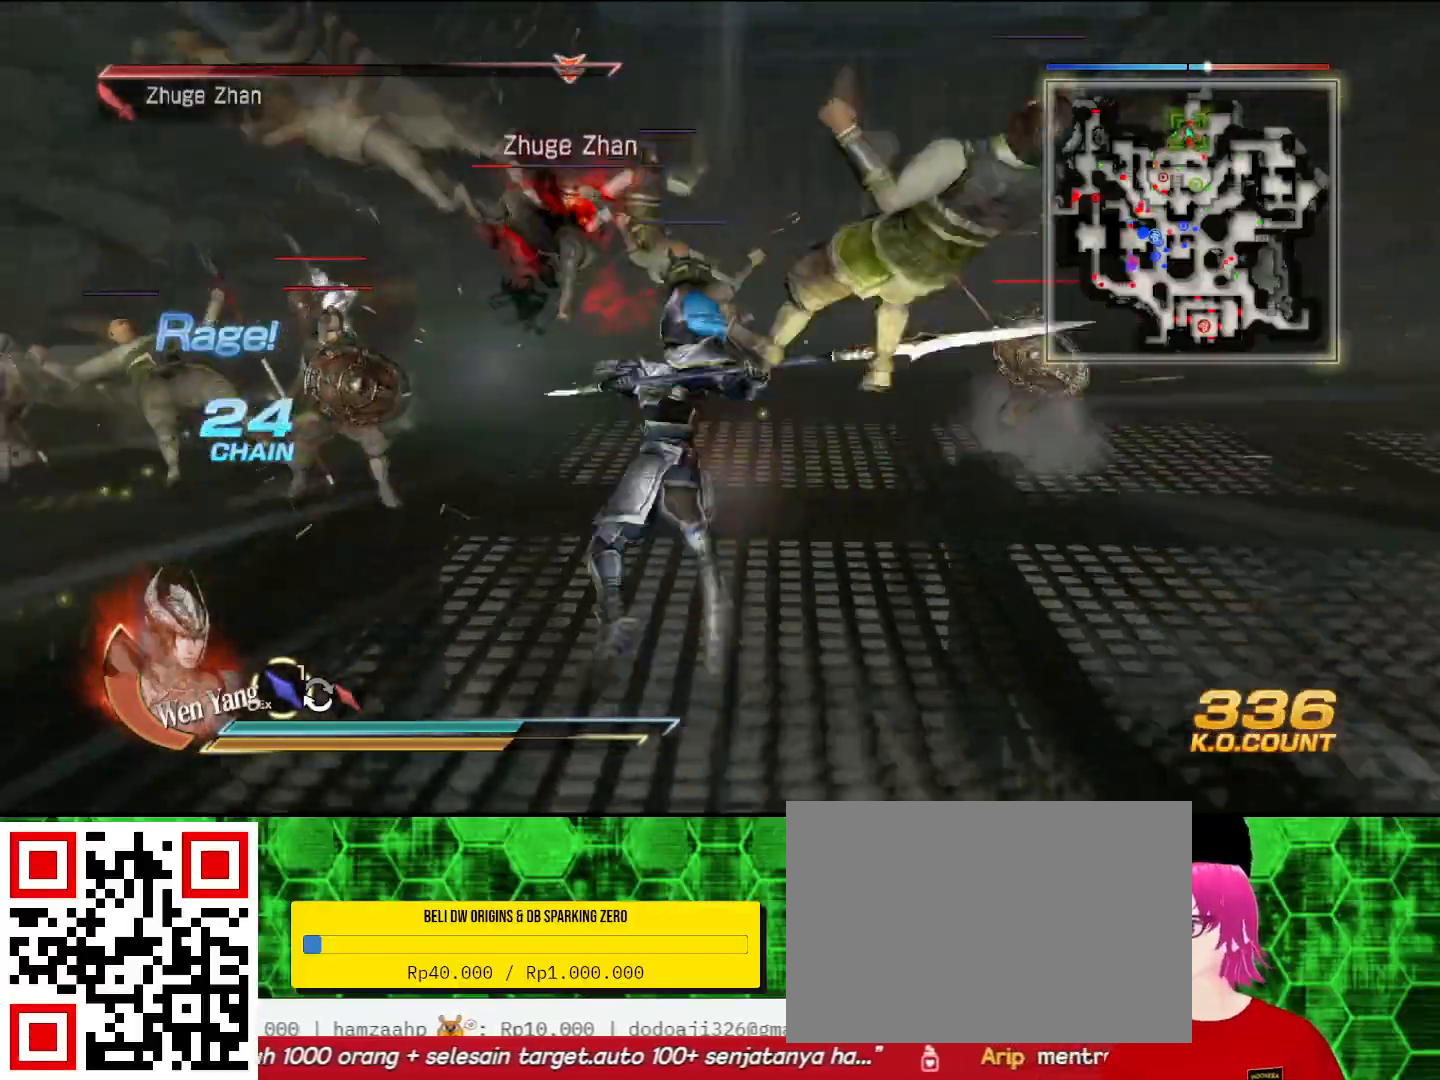
{"buttons": [], "left_stick": "up", "right_stick": "center", "events": []}
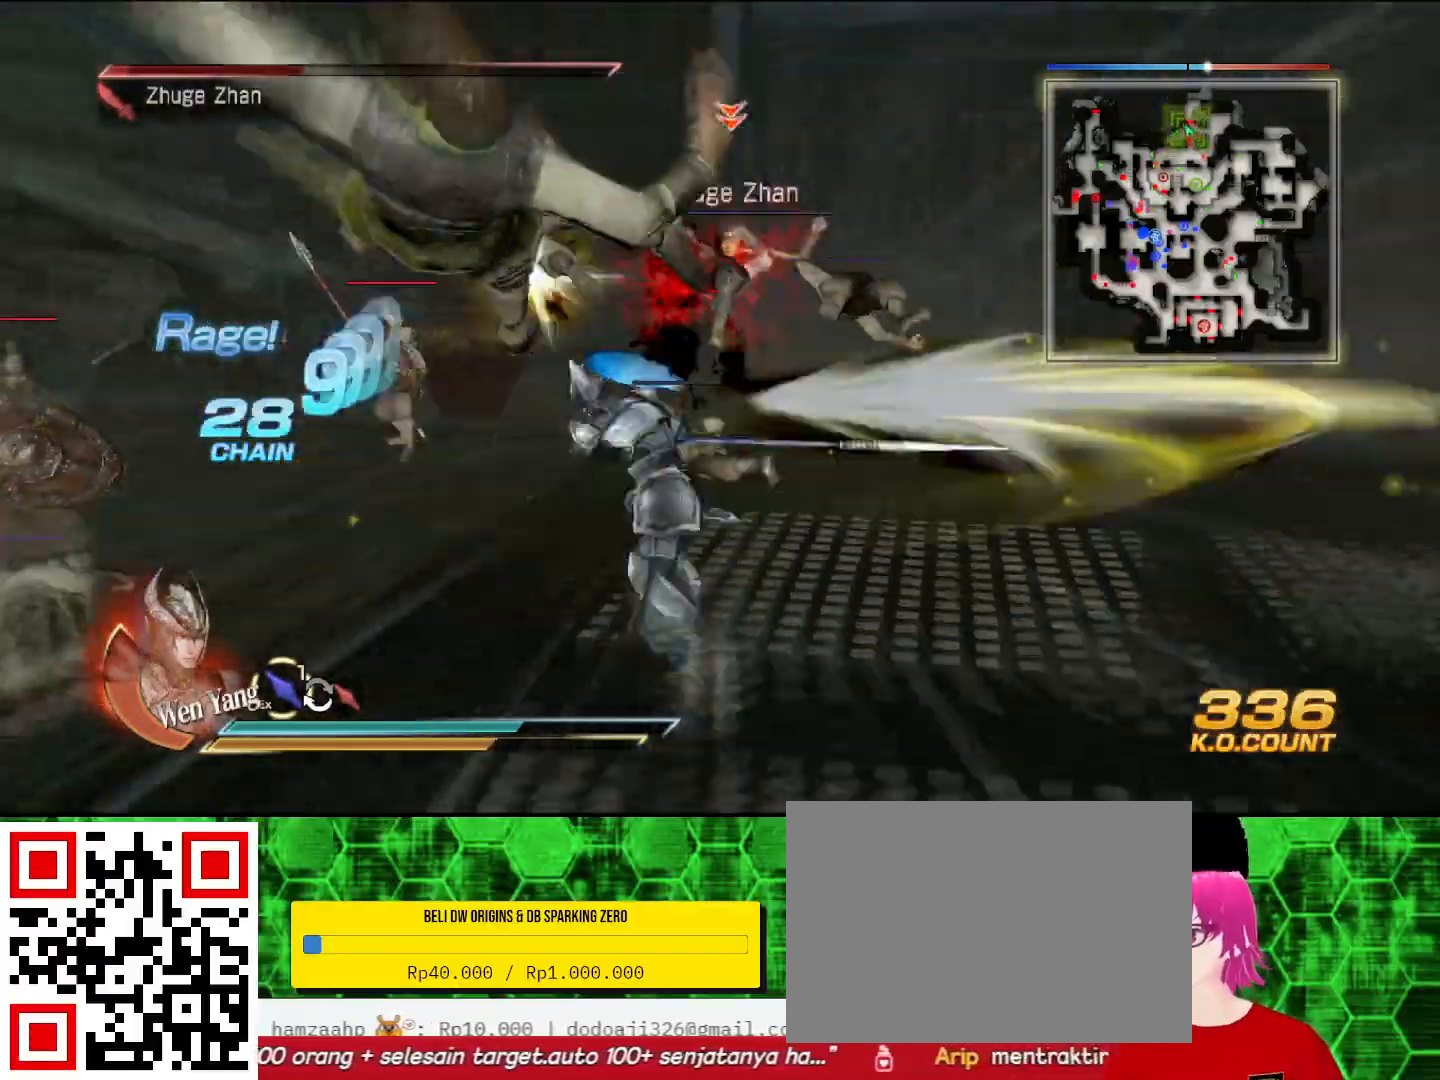
{"buttons": [], "left_stick": "up", "right_stick": "center", "events": []}
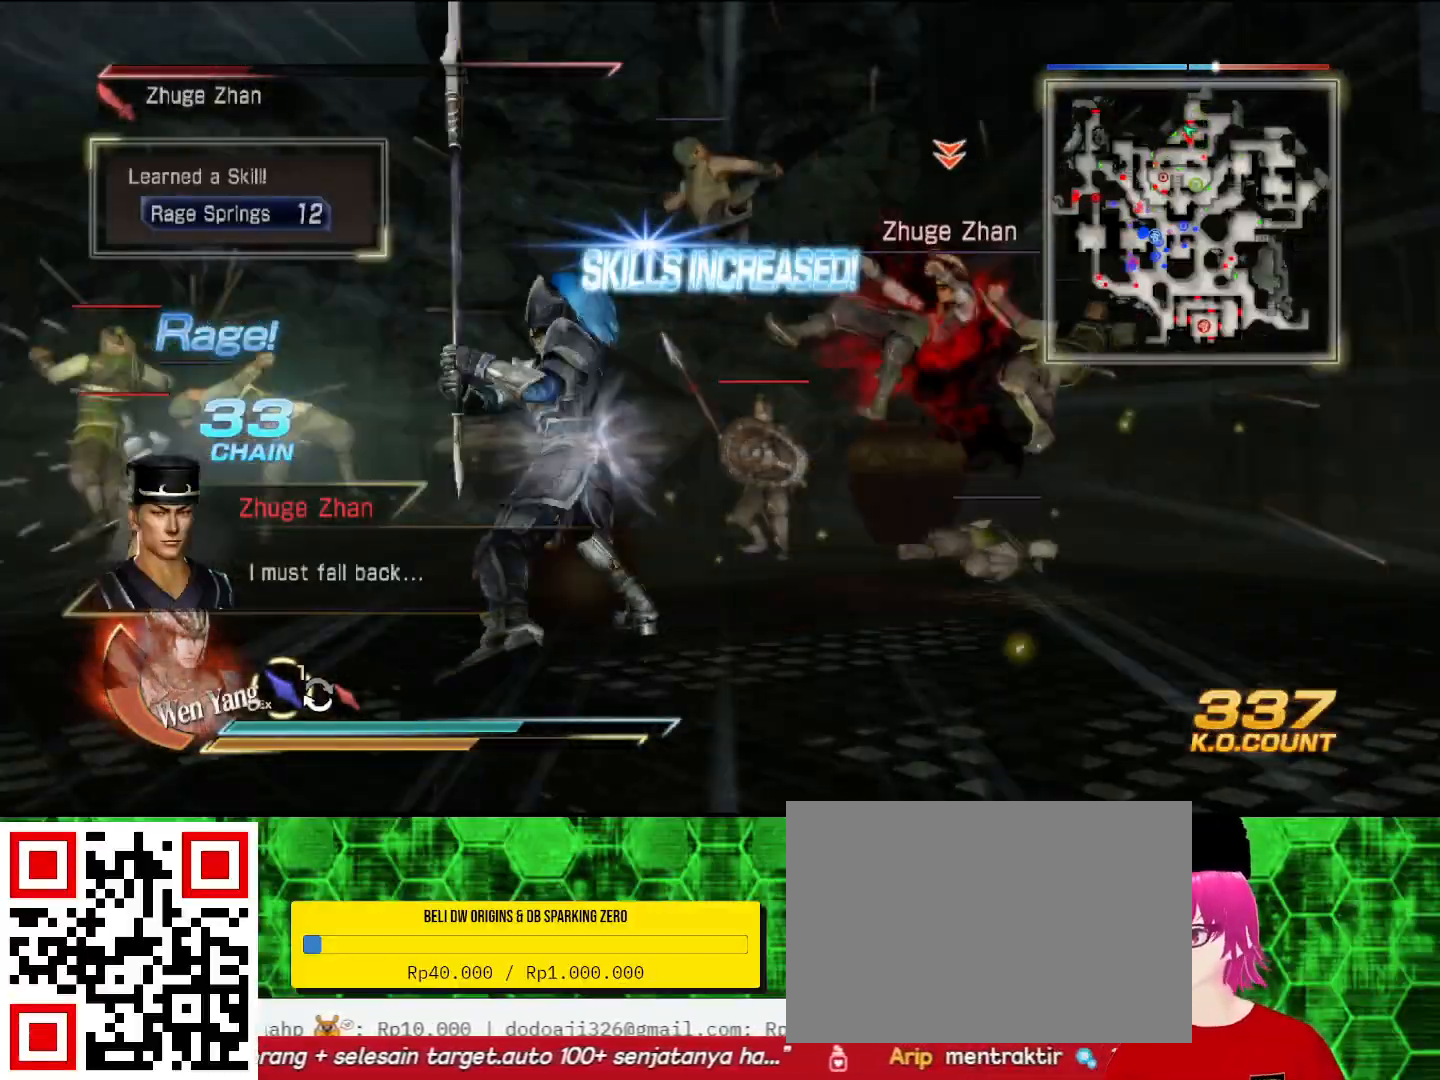
{"buttons": [], "left_stick": "center", "right_stick": "center", "events": [[200, "left_stick", "center"]]}
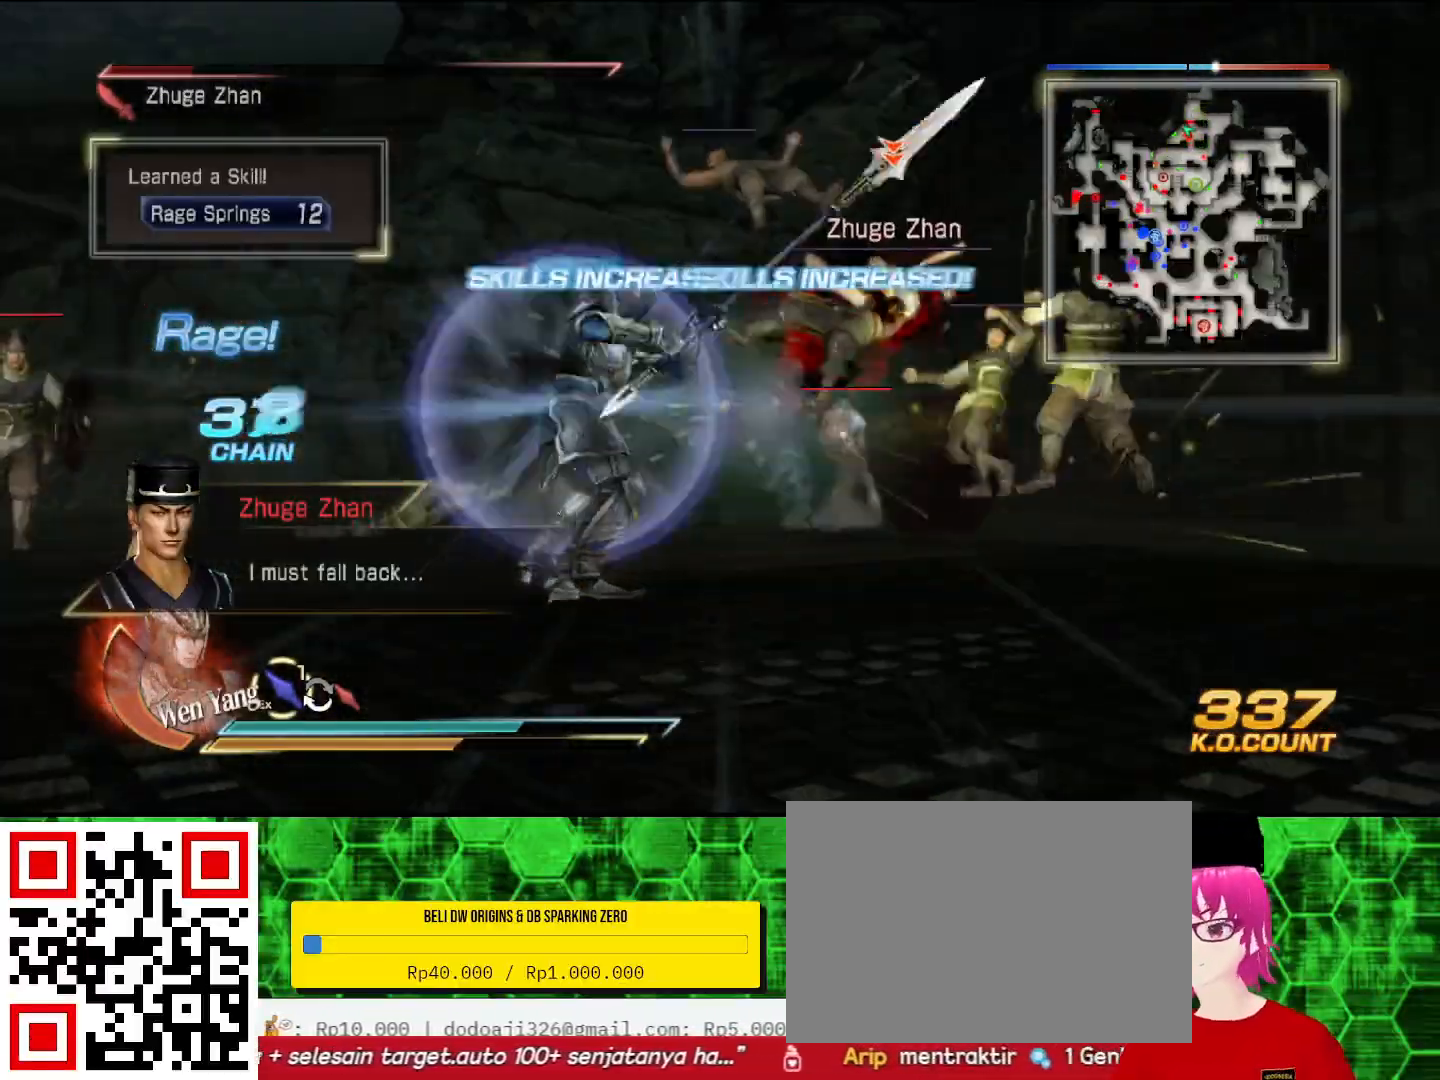
{"buttons": [], "left_stick": "up", "right_stick": "center", "events": [[367, "left_stick", "up"]]}
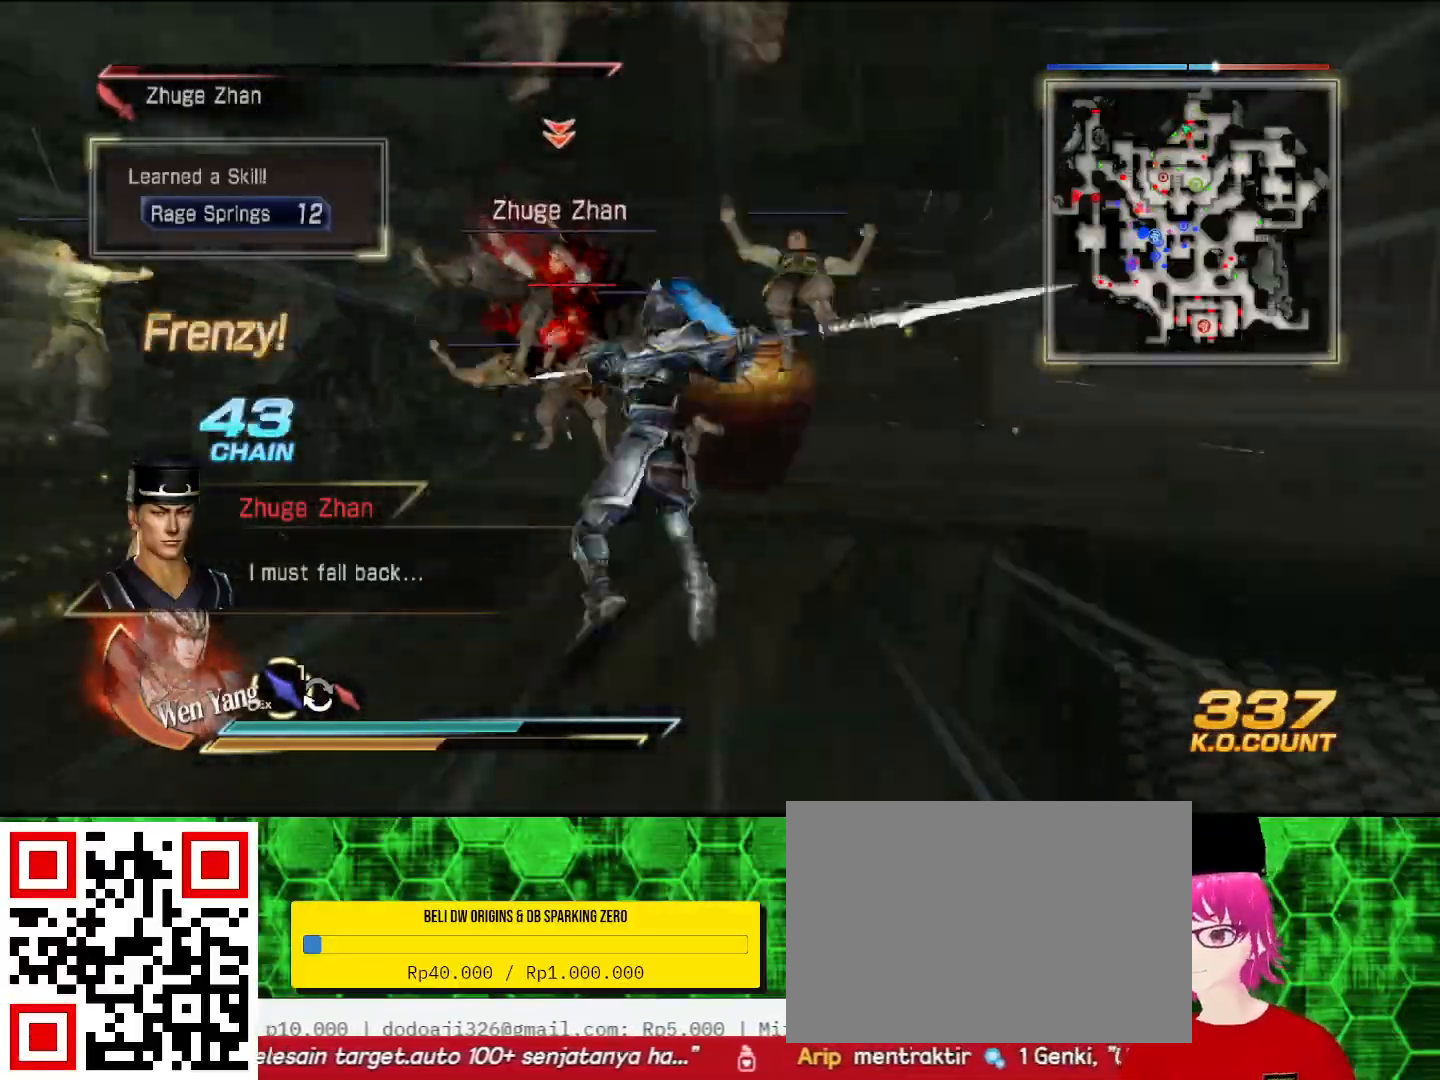
{"buttons": [], "left_stick": "up", "right_stick": "center", "events": []}